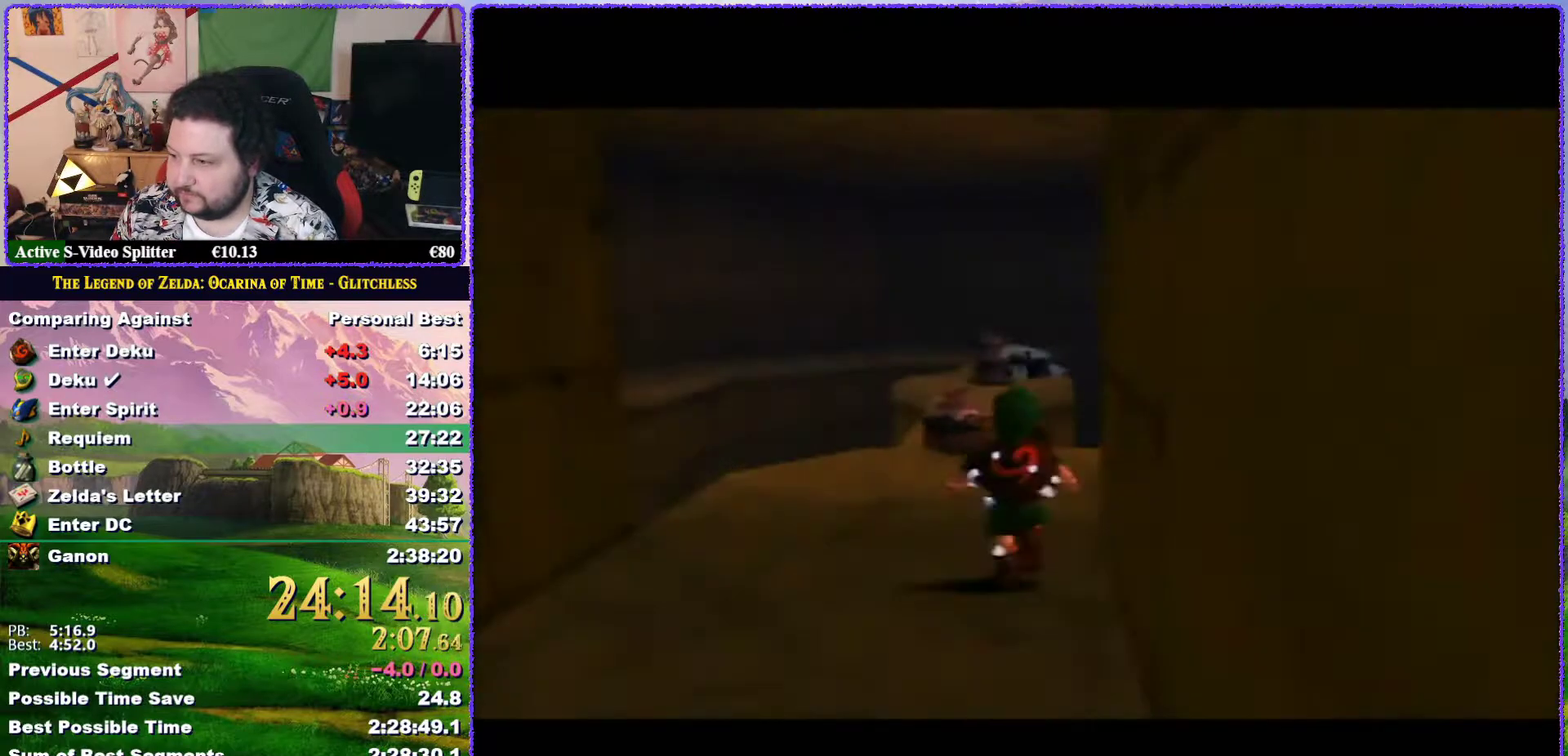
Gameplay with a controller (Nintendo layout); each line is a JSON object with the inputs held at the frame after it. "events" lists button and stick changes between this image and that frame as [ms after this image, input, new state], when the widget could be followed in between. Not read: L3 R3.
{"buttons": ["B"], "left_stick": "up", "events": [[350, "B", "down"]]}
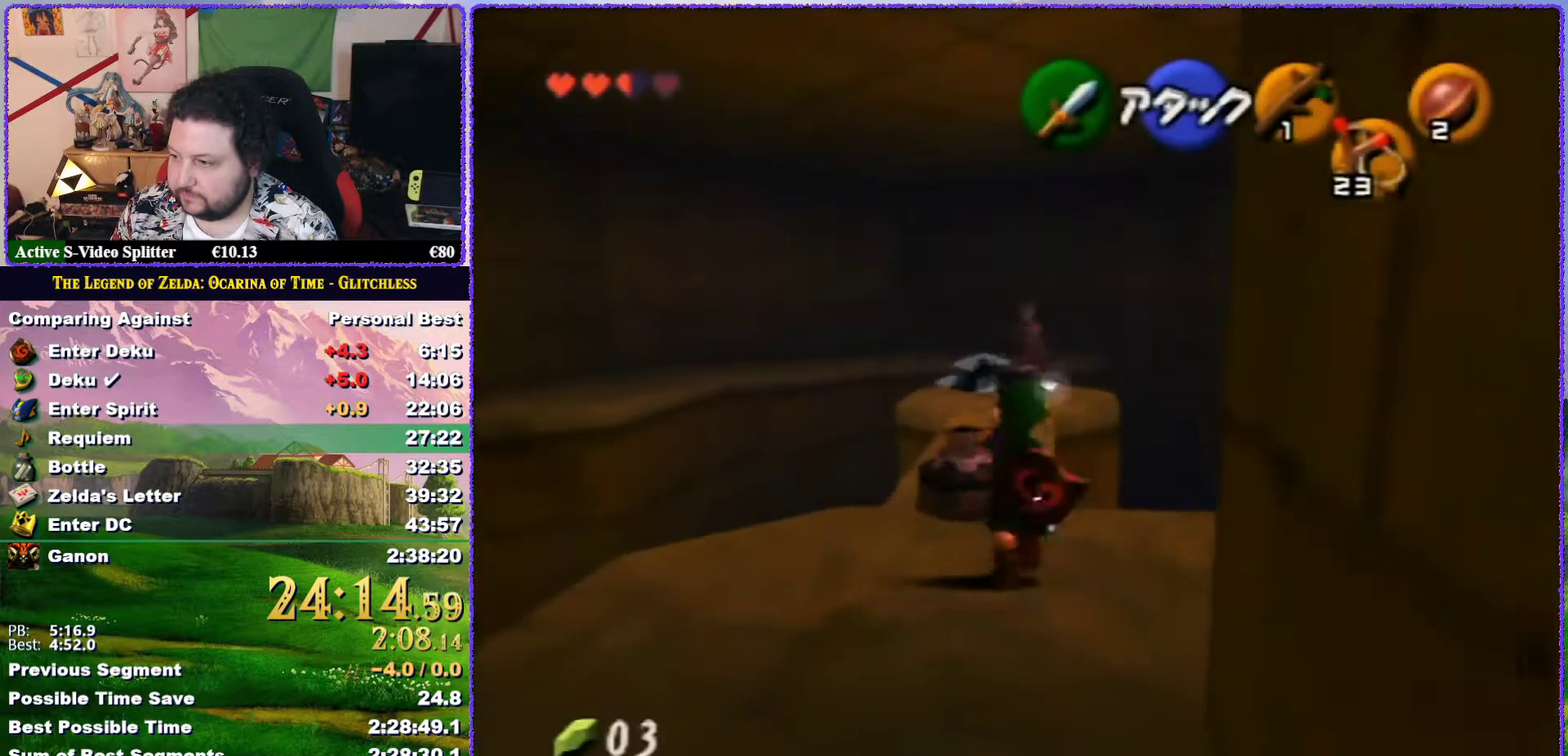
{"buttons": [], "left_stick": "center", "events": [[17, "B", "up"], [300, "left_stick", "center"]]}
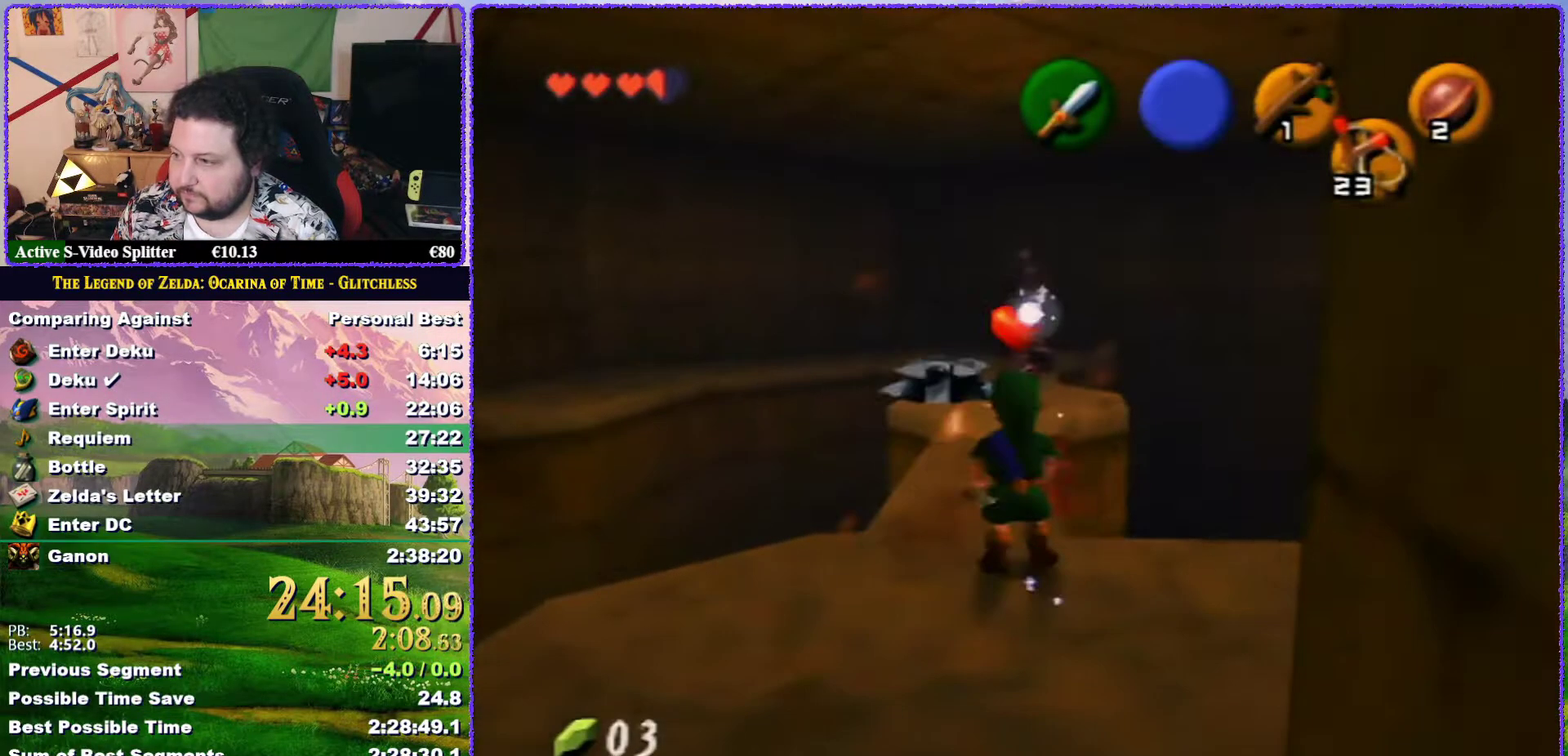
{"buttons": ["C_DOWN"], "left_stick": "center", "events": [[117, "left_stick", "right"], [217, "C_DOWN", "down"], [217, "left_stick", "center"]]}
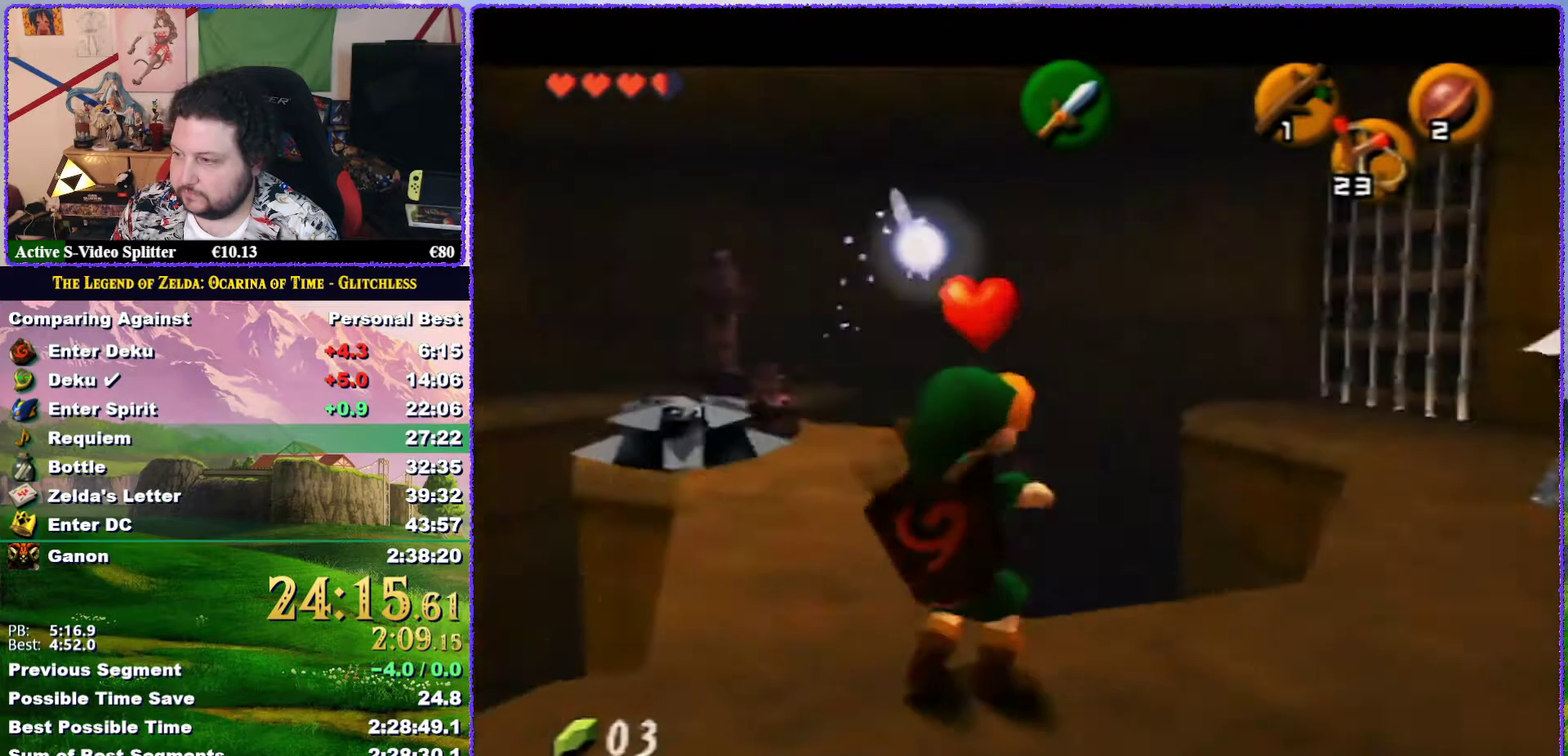
{"buttons": ["C_DOWN"], "left_stick": "center", "events": []}
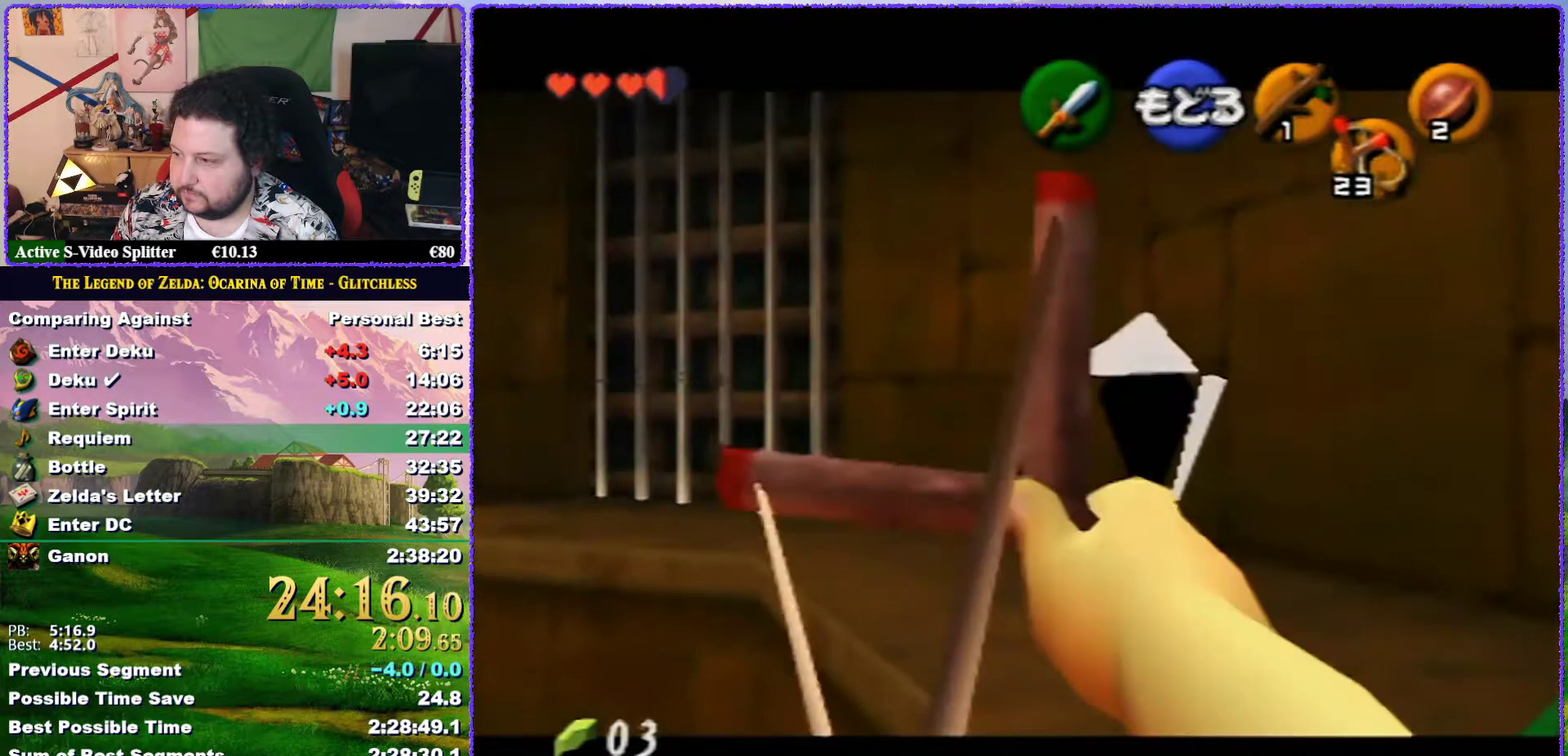
{"buttons": [], "left_stick": "center", "events": [[50, "left_stick", "right"], [200, "C_DOWN", "up"], [233, "left_stick", "center"]]}
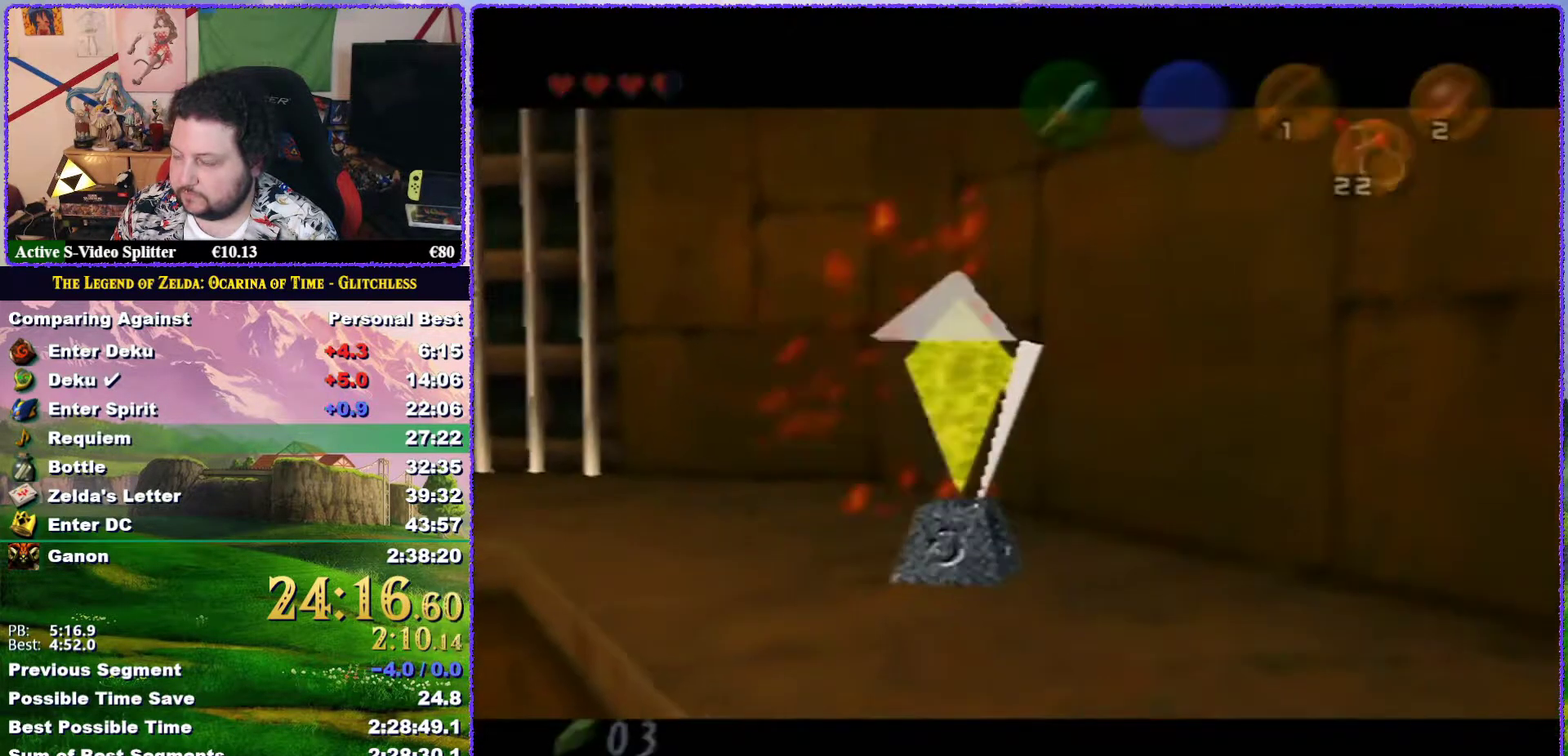
{"buttons": [], "left_stick": "center", "events": []}
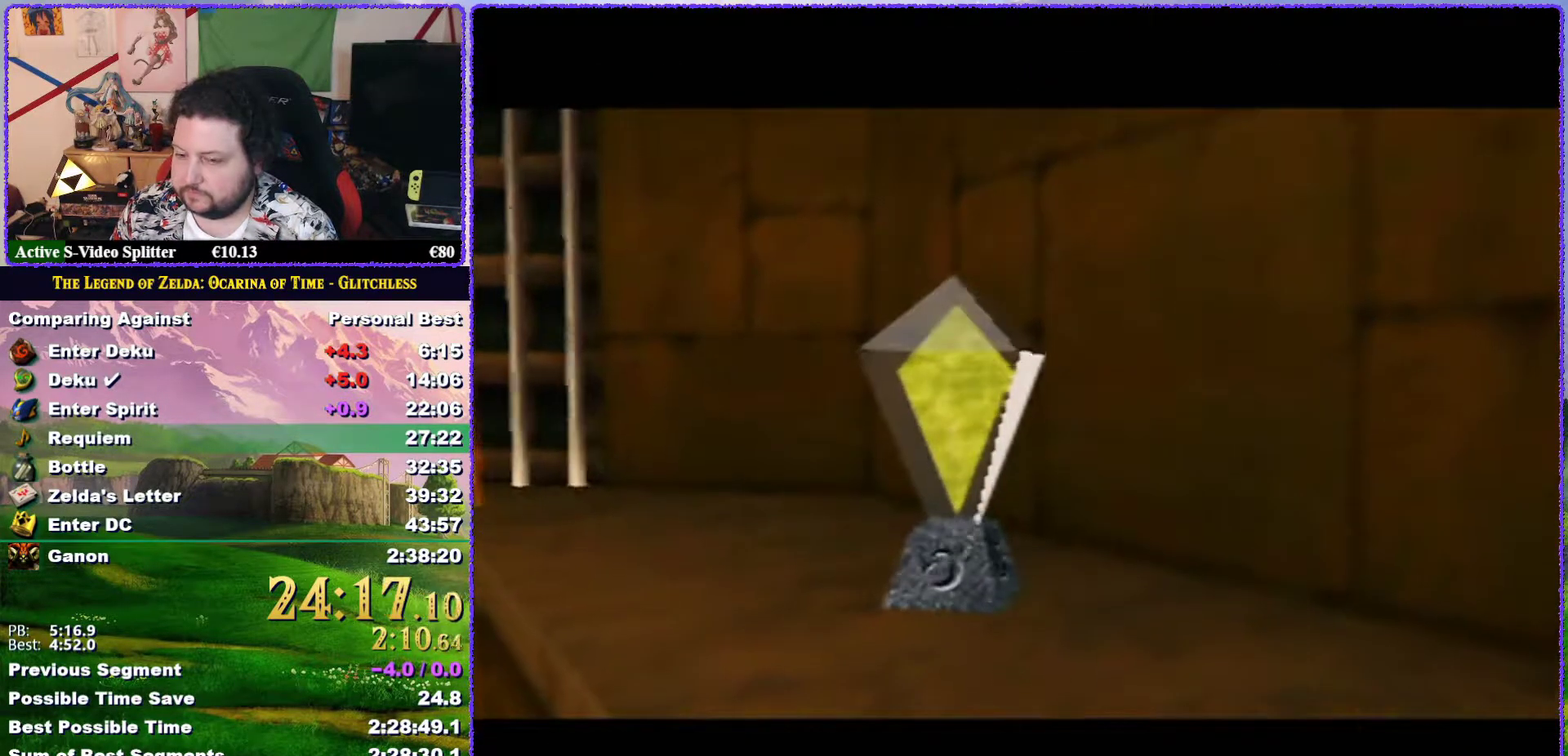
{"buttons": [], "left_stick": "center", "events": []}
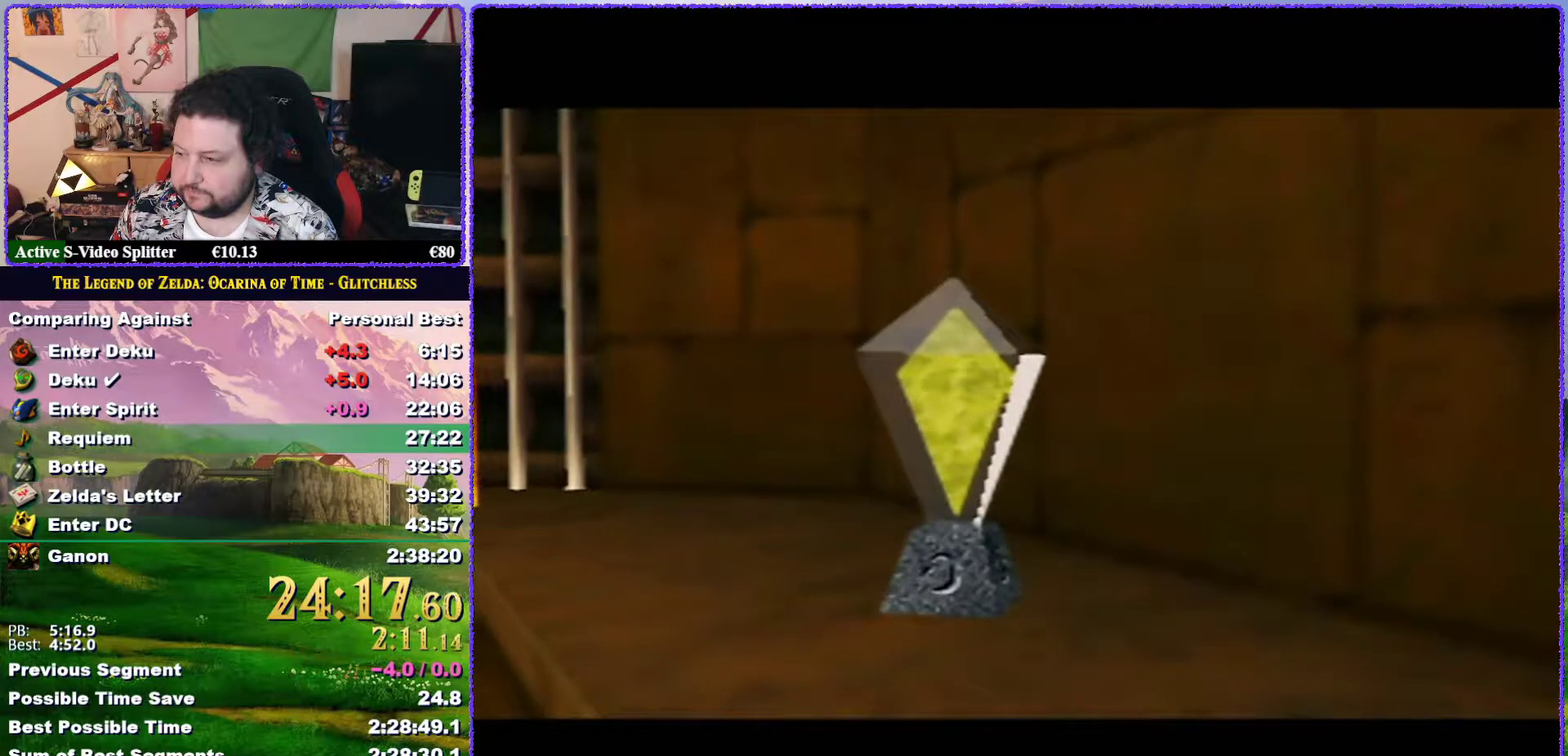
{"buttons": [], "left_stick": "center", "events": []}
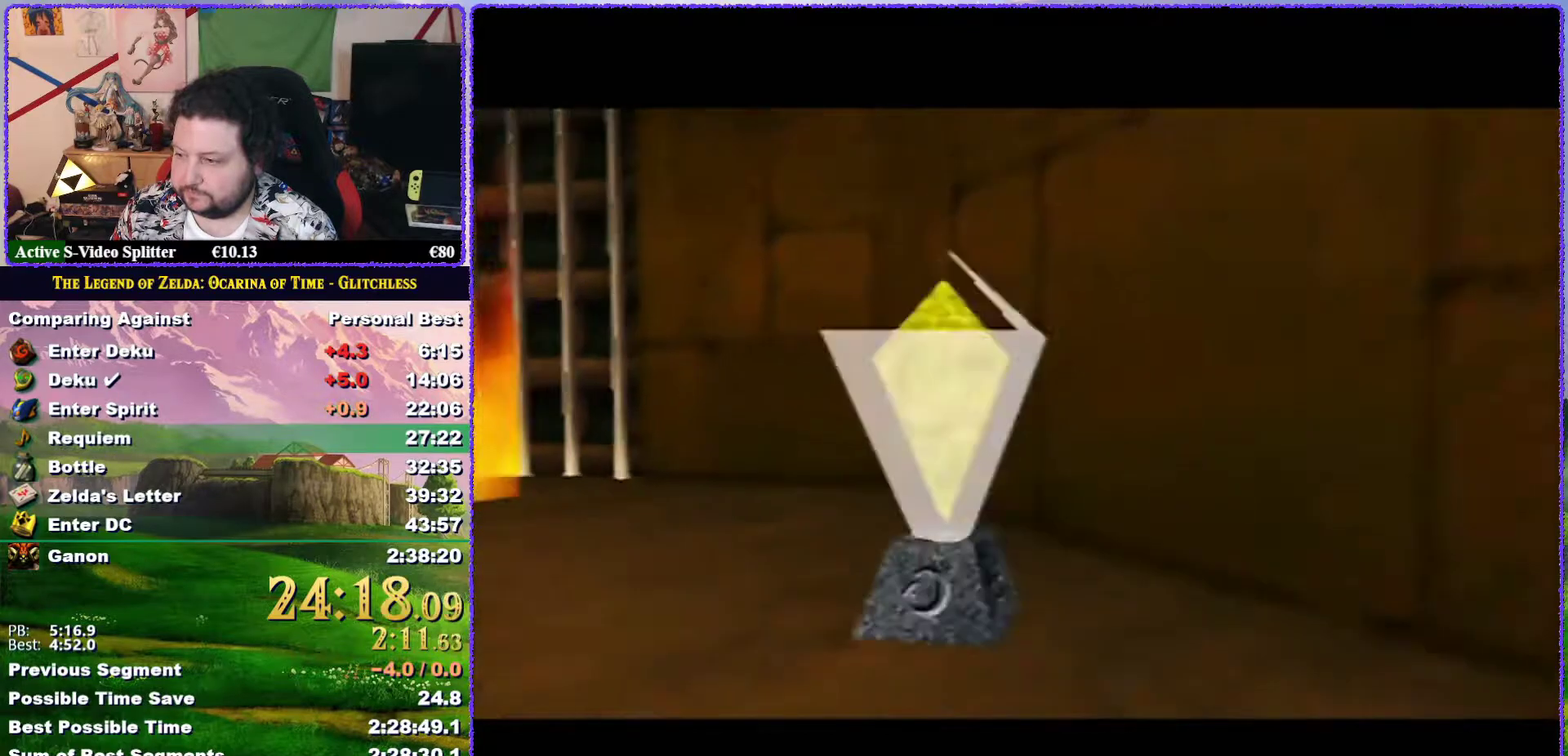
{"buttons": [], "left_stick": "left", "events": [[500, "left_stick", "left"]]}
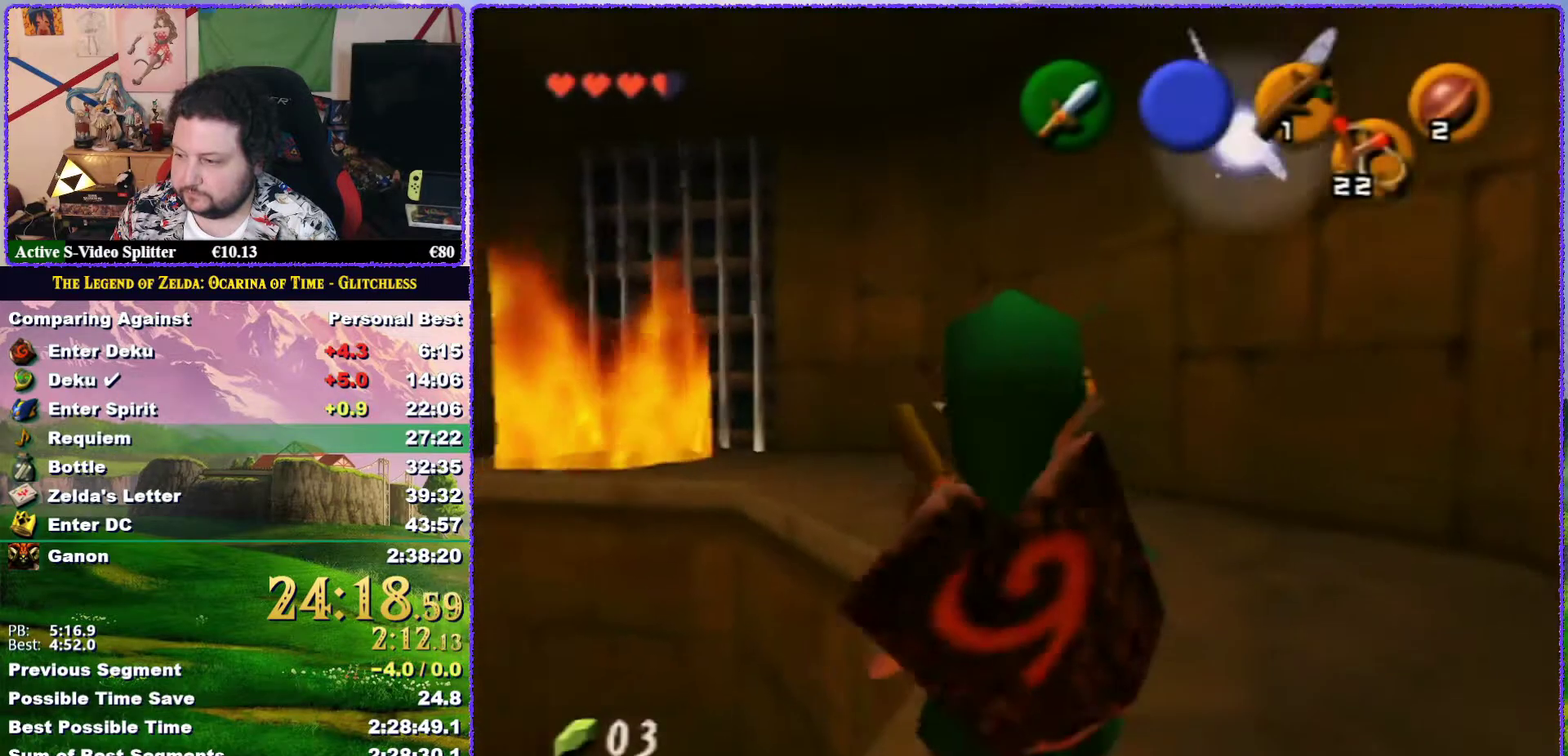
{"buttons": [], "left_stick": "up", "events": [[100, "left_stick", "center"], [133, "Z", "down"], [300, "Z", "up"], [450, "left_stick", "up"]]}
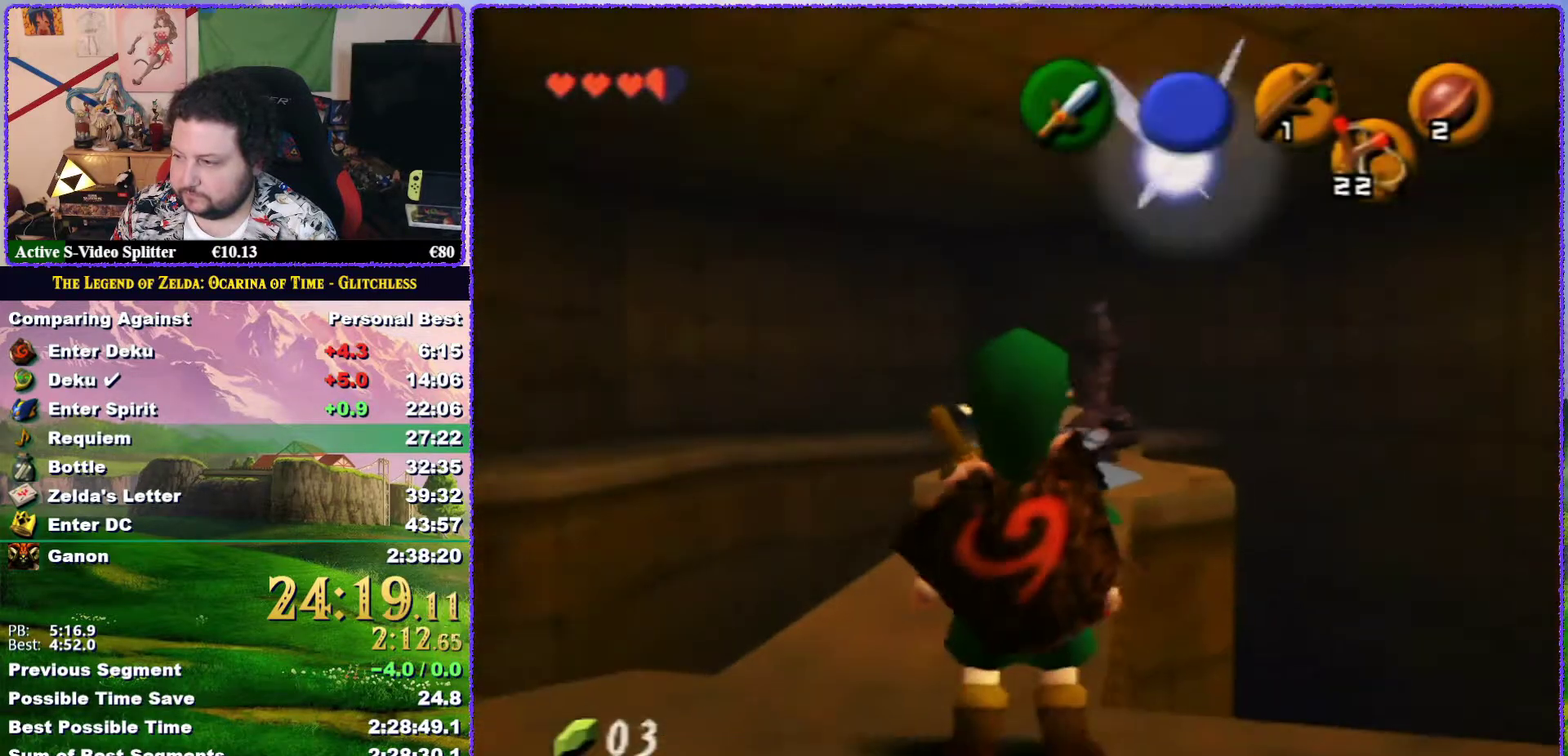
{"buttons": [], "left_stick": "up", "events": []}
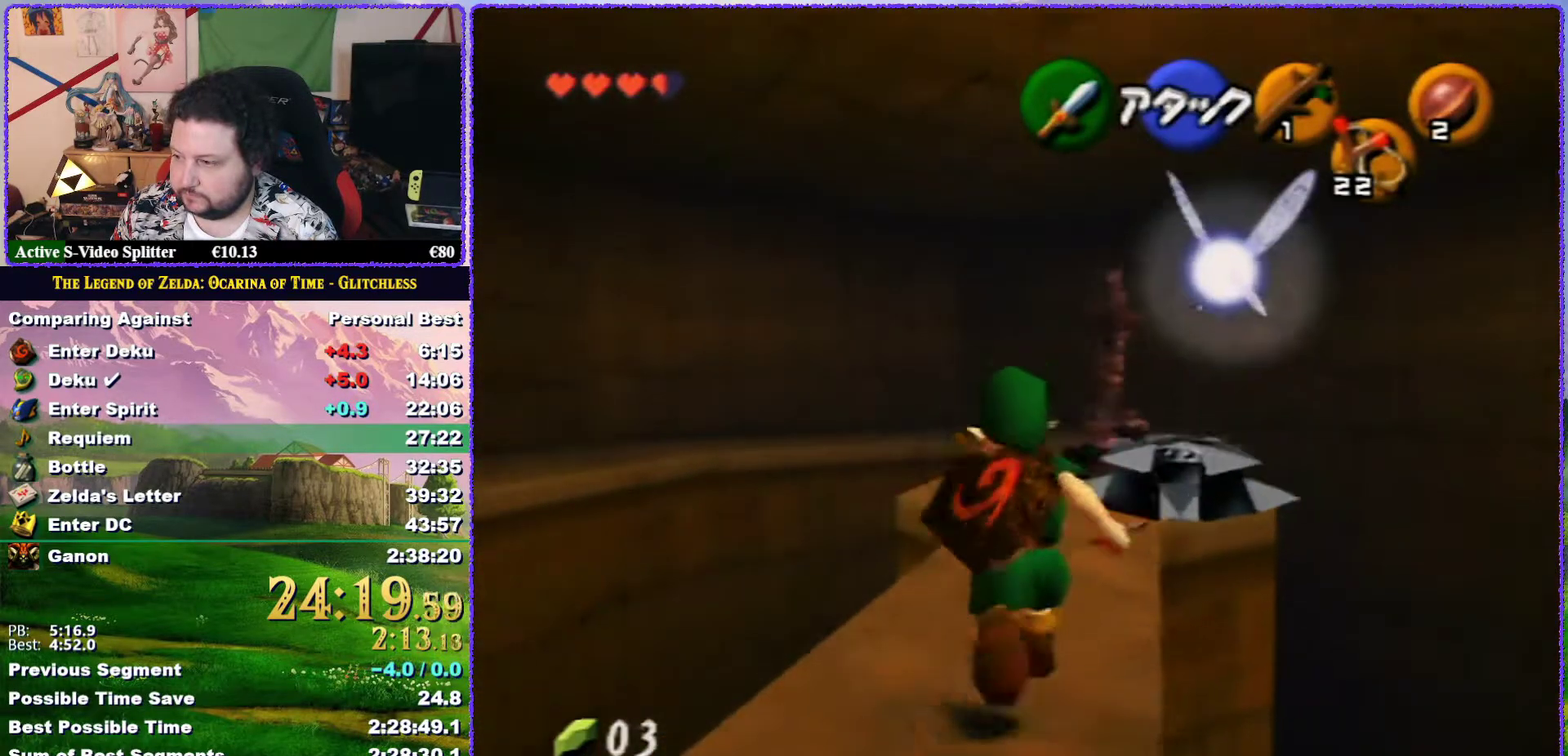
{"buttons": [], "left_stick": "up", "events": []}
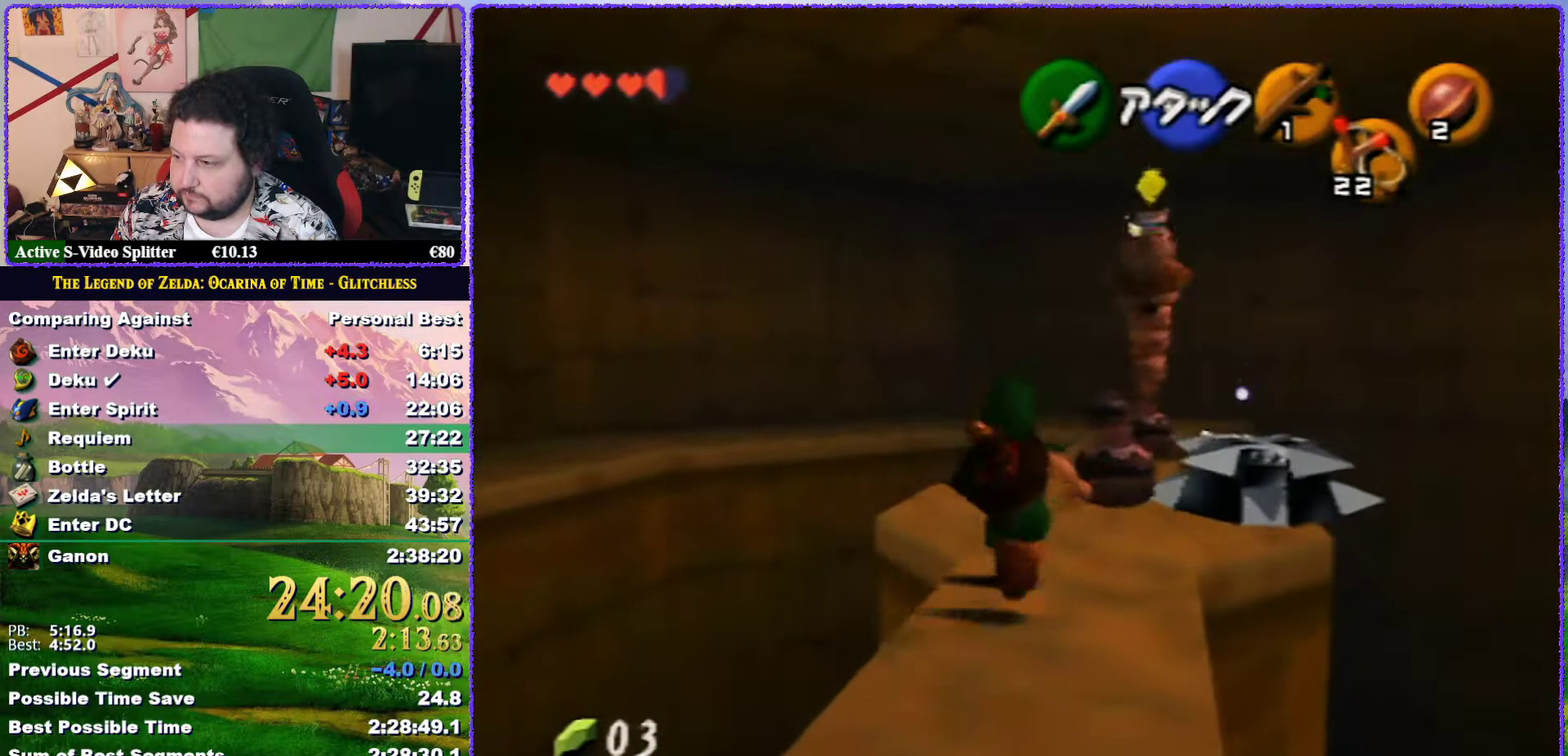
{"buttons": [], "left_stick": "up", "events": []}
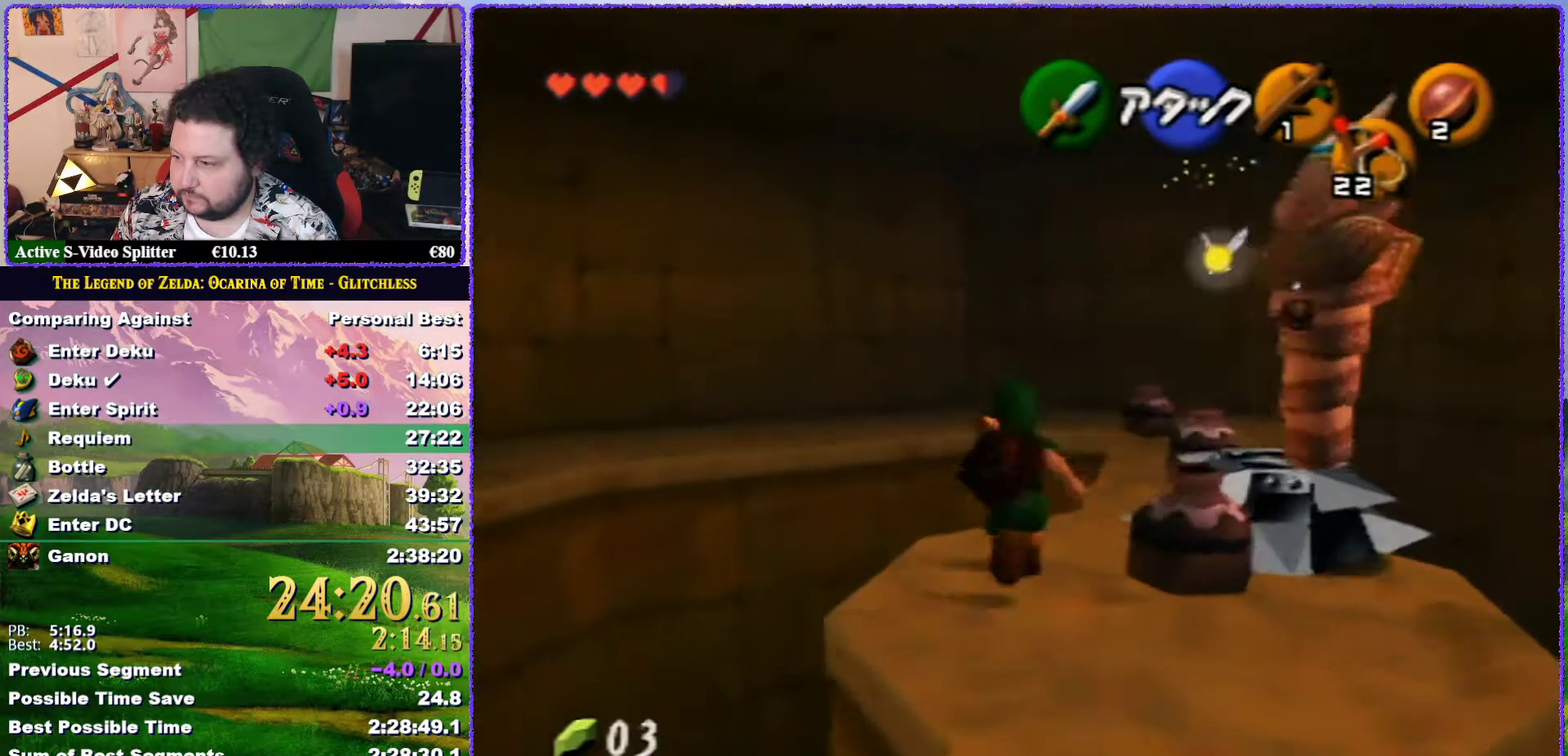
{"buttons": ["A"], "left_stick": "up-right", "events": [[83, "A", "down"], [300, "left_stick", "up-right"]]}
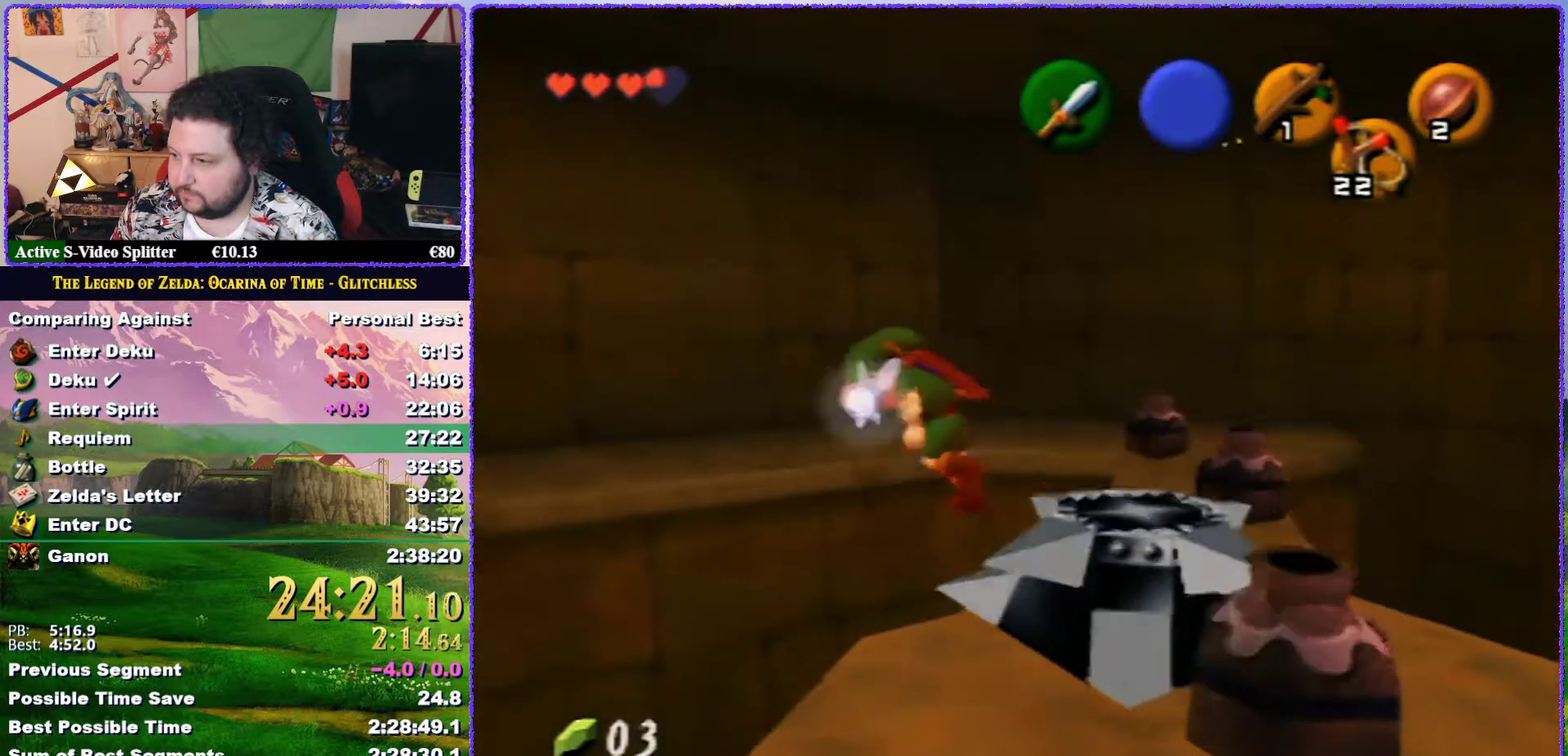
{"buttons": ["A"], "left_stick": "up-right", "events": []}
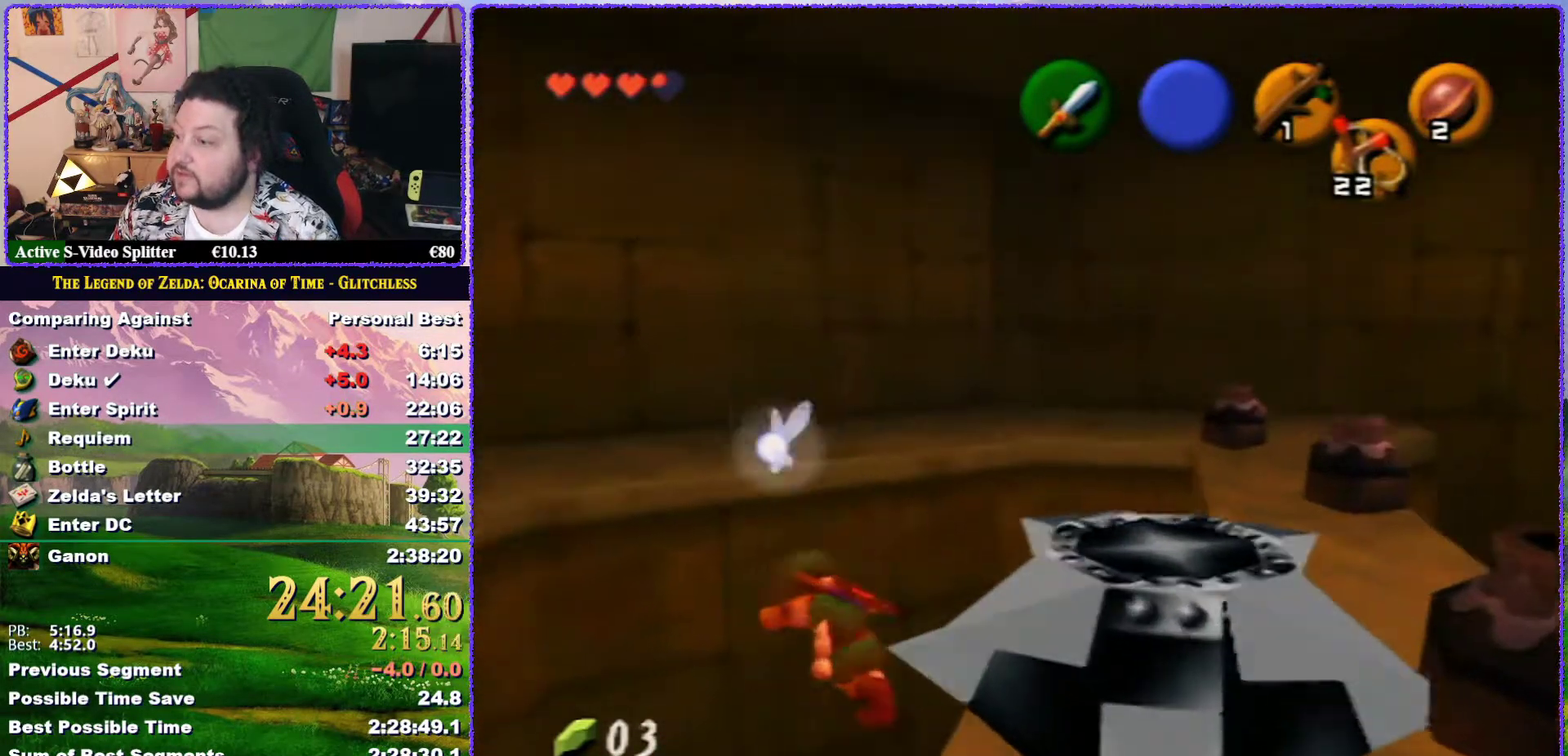
{"buttons": [], "left_stick": "center", "events": [[50, "A", "up"], [100, "left_stick", "up"], [150, "left_stick", "center"]]}
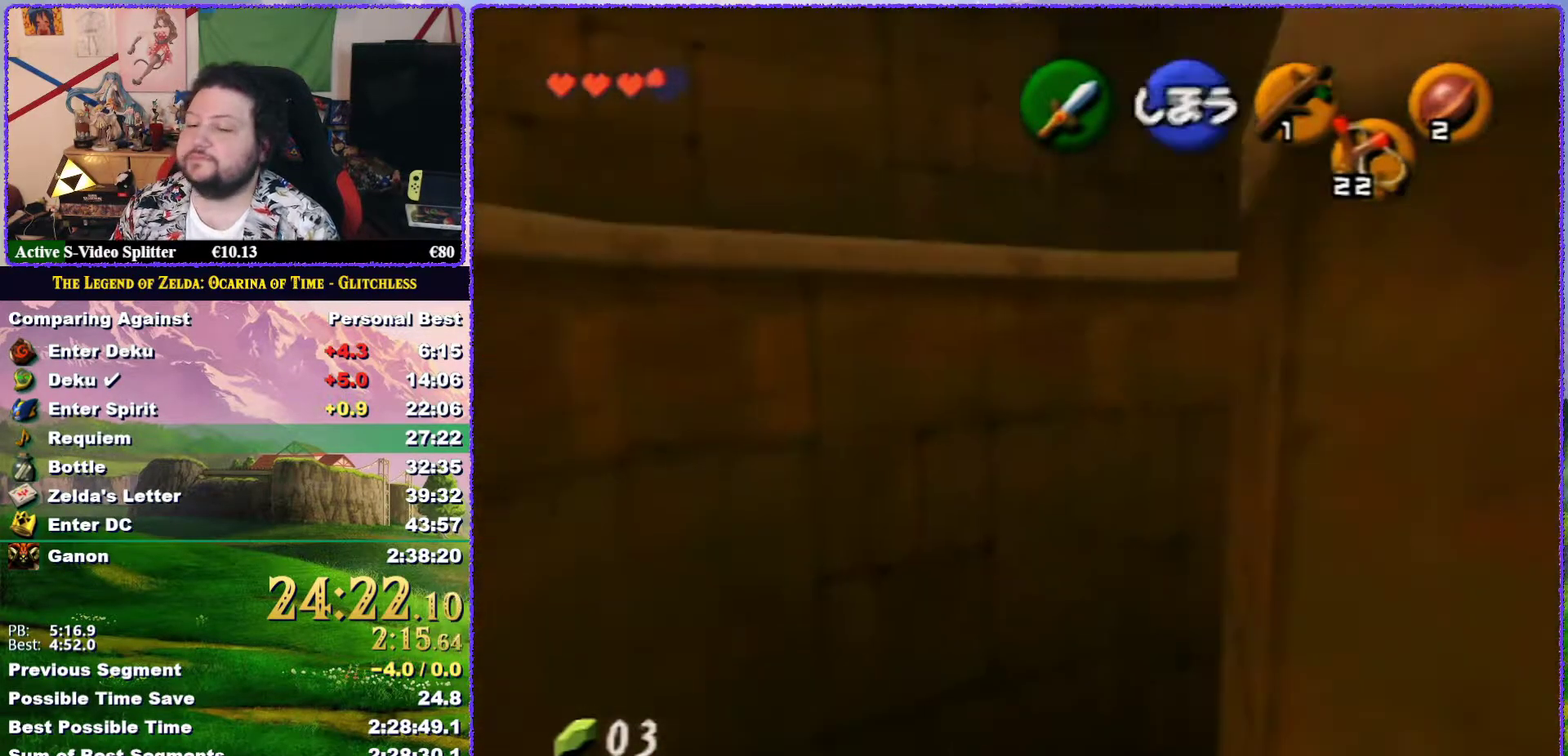
{"buttons": [], "left_stick": "center", "events": []}
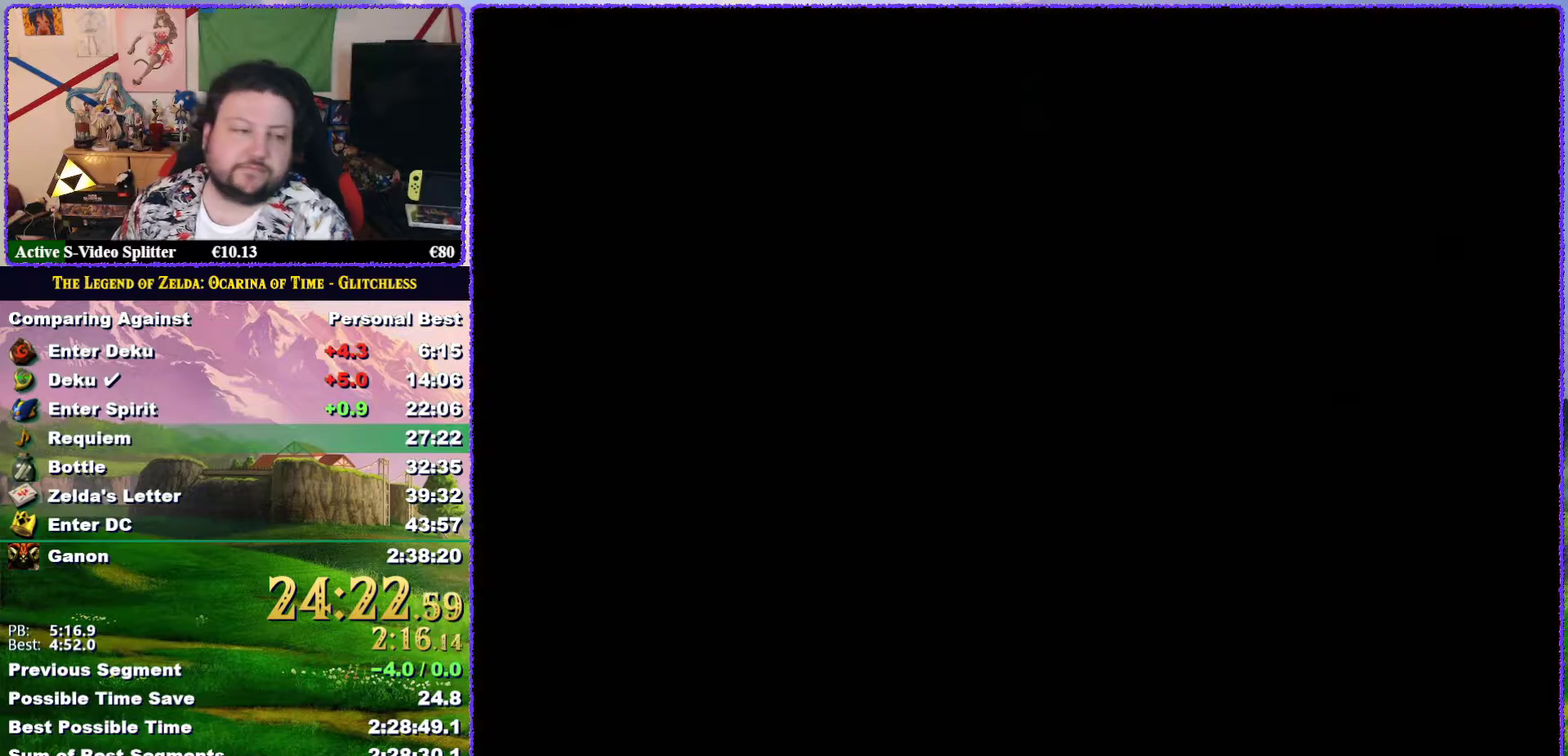
{"buttons": [], "left_stick": "center", "events": []}
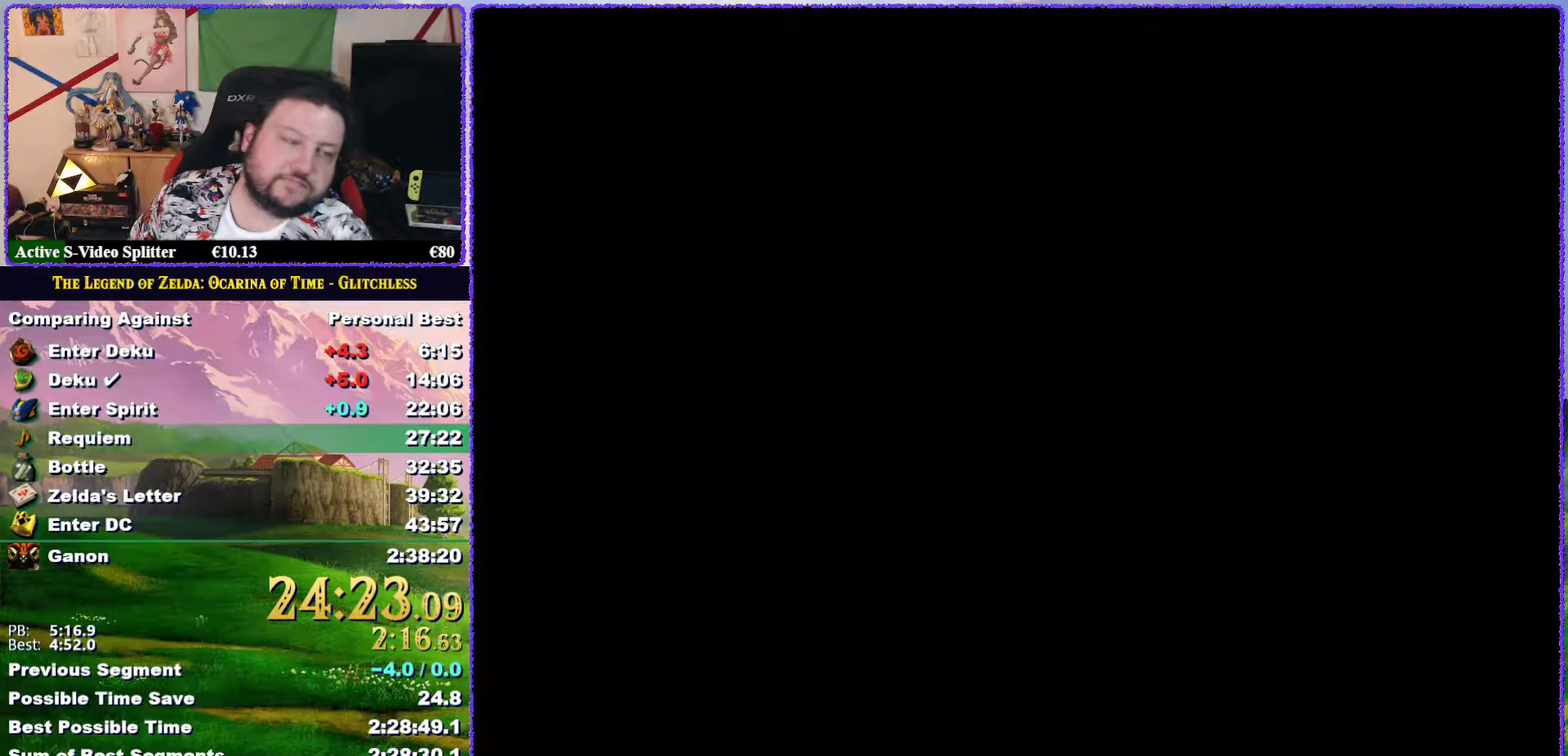
{"buttons": [], "left_stick": "center", "events": []}
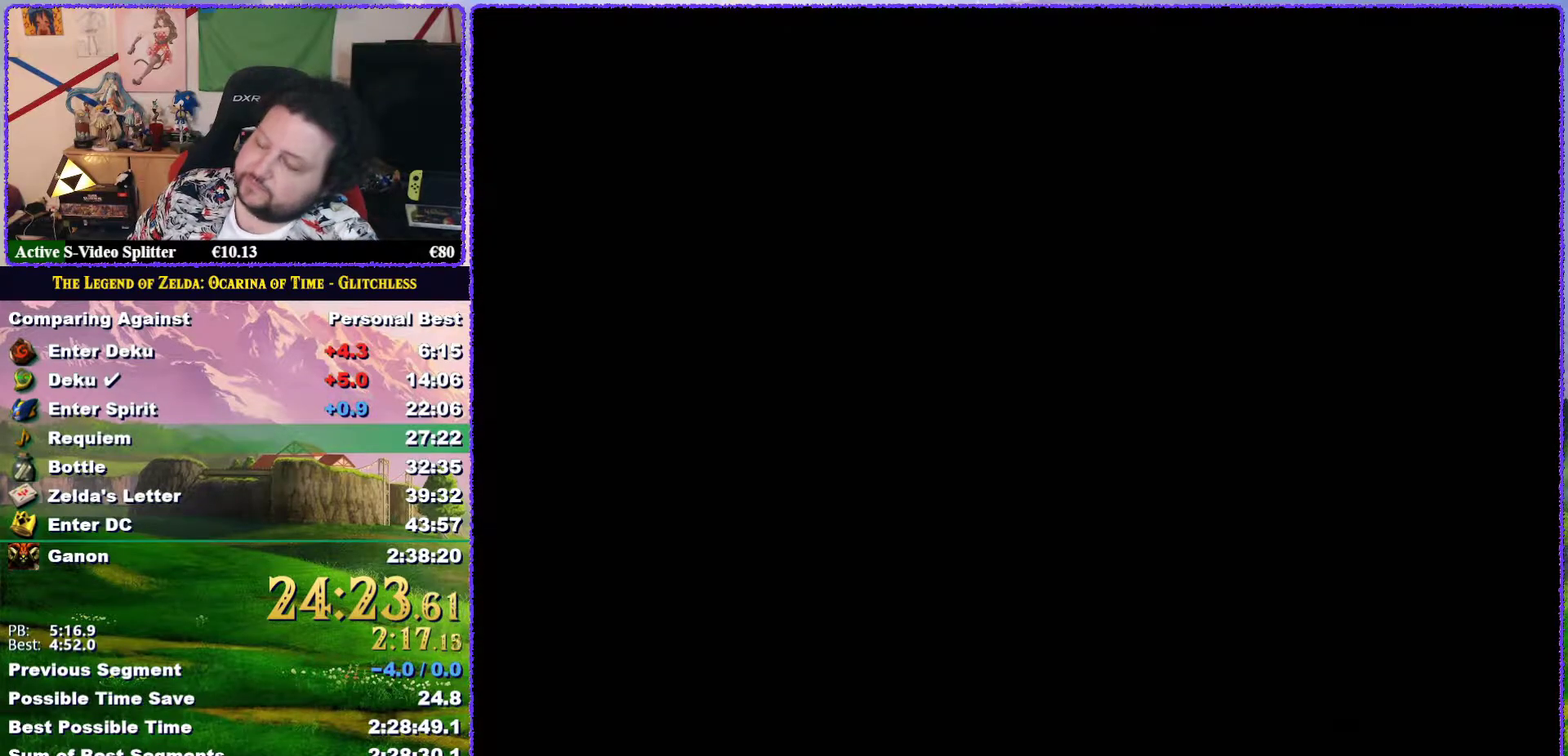
{"buttons": [], "left_stick": "center", "events": []}
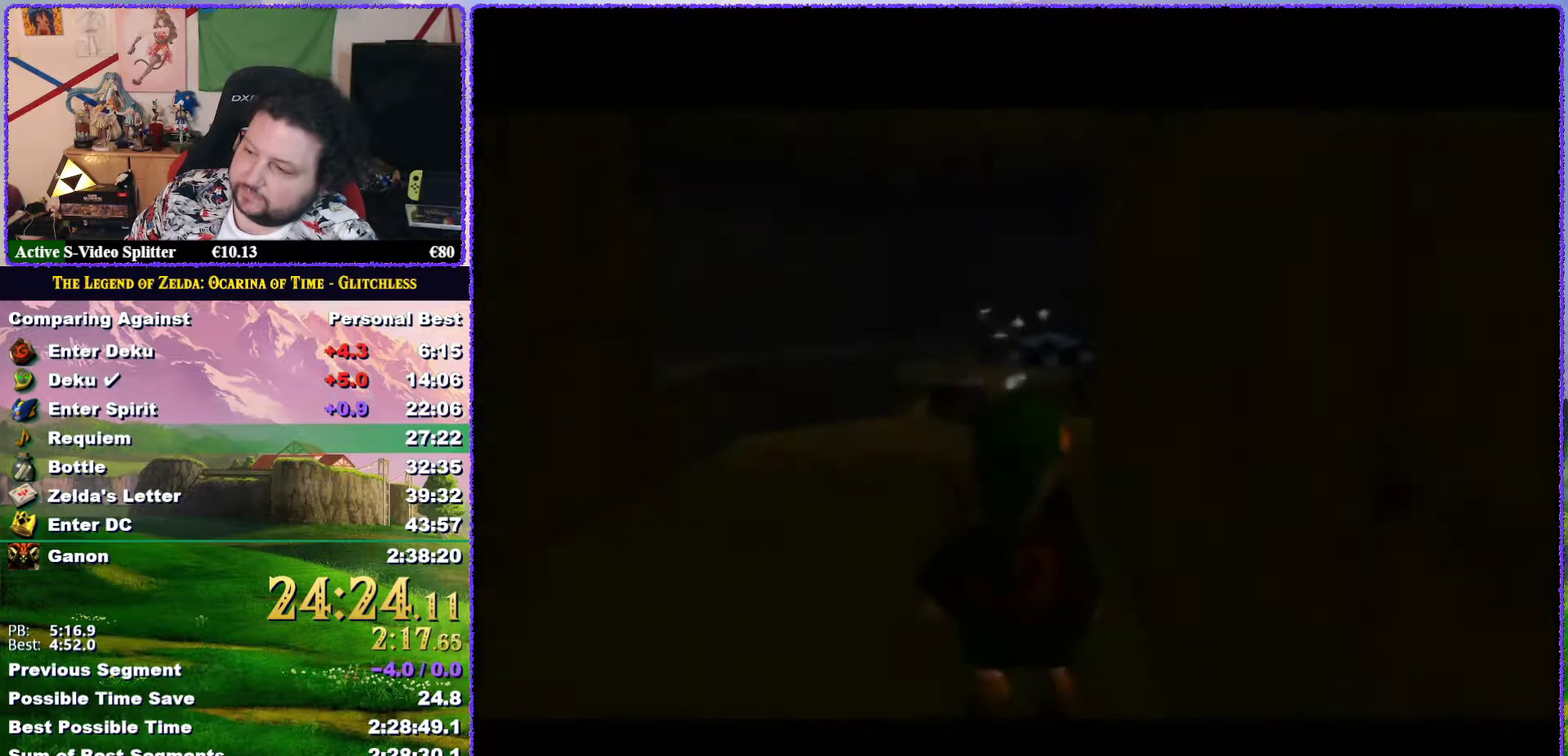
{"buttons": [], "left_stick": "up", "events": [[100, "left_stick", "up"]]}
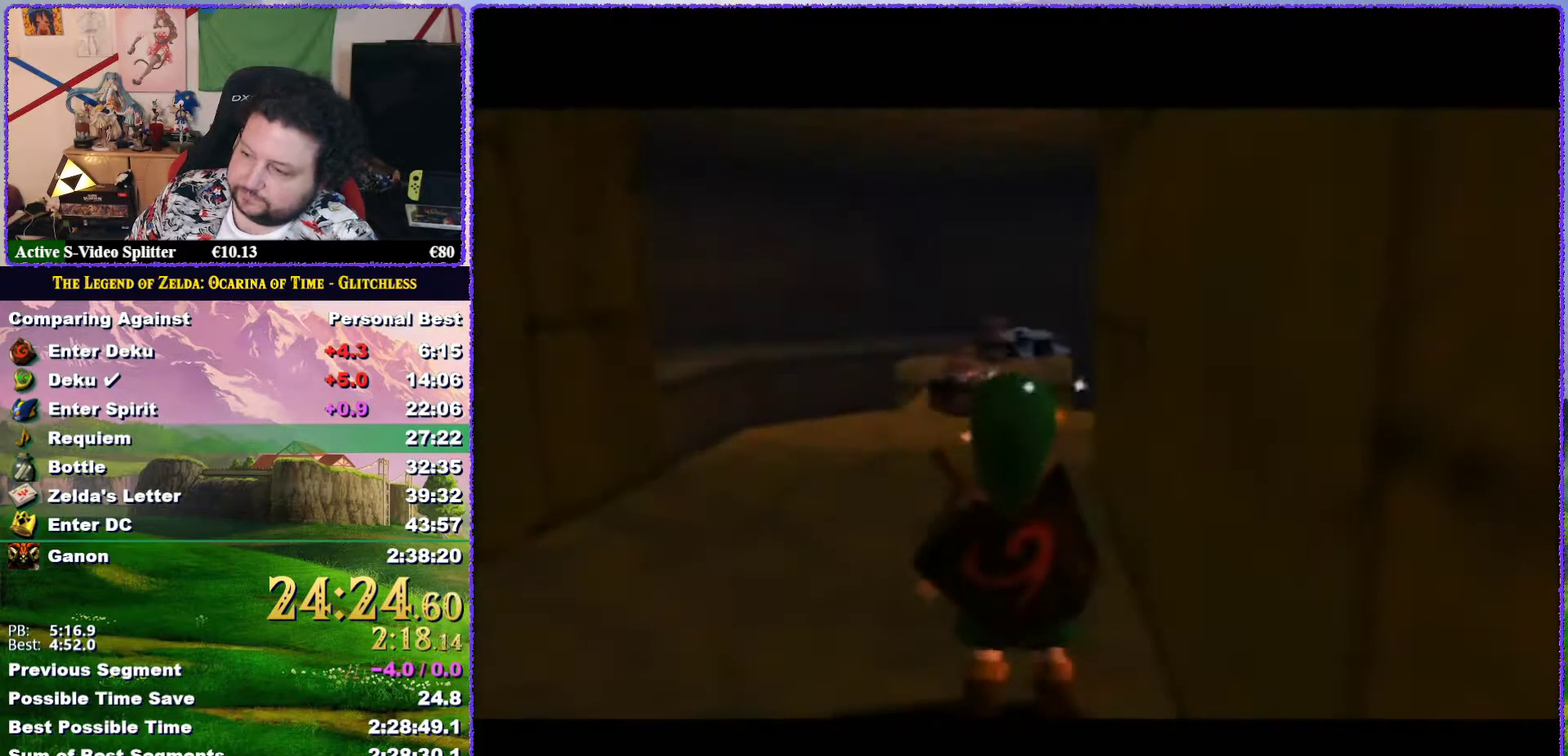
{"buttons": ["A"], "left_stick": "up", "events": [[233, "A", "down"]]}
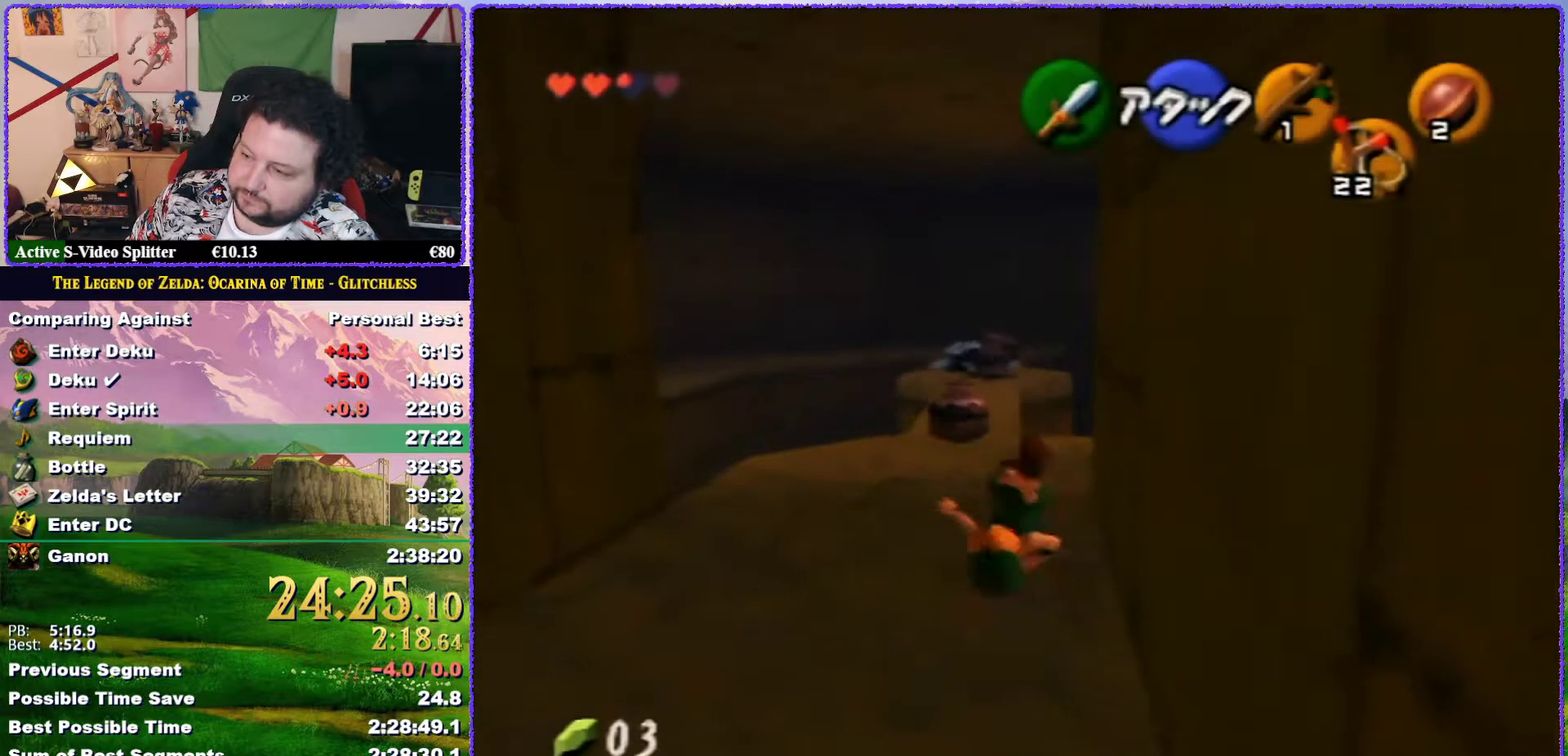
{"buttons": ["B"], "left_stick": "up", "events": [[17, "A", "up"], [483, "B", "down"]]}
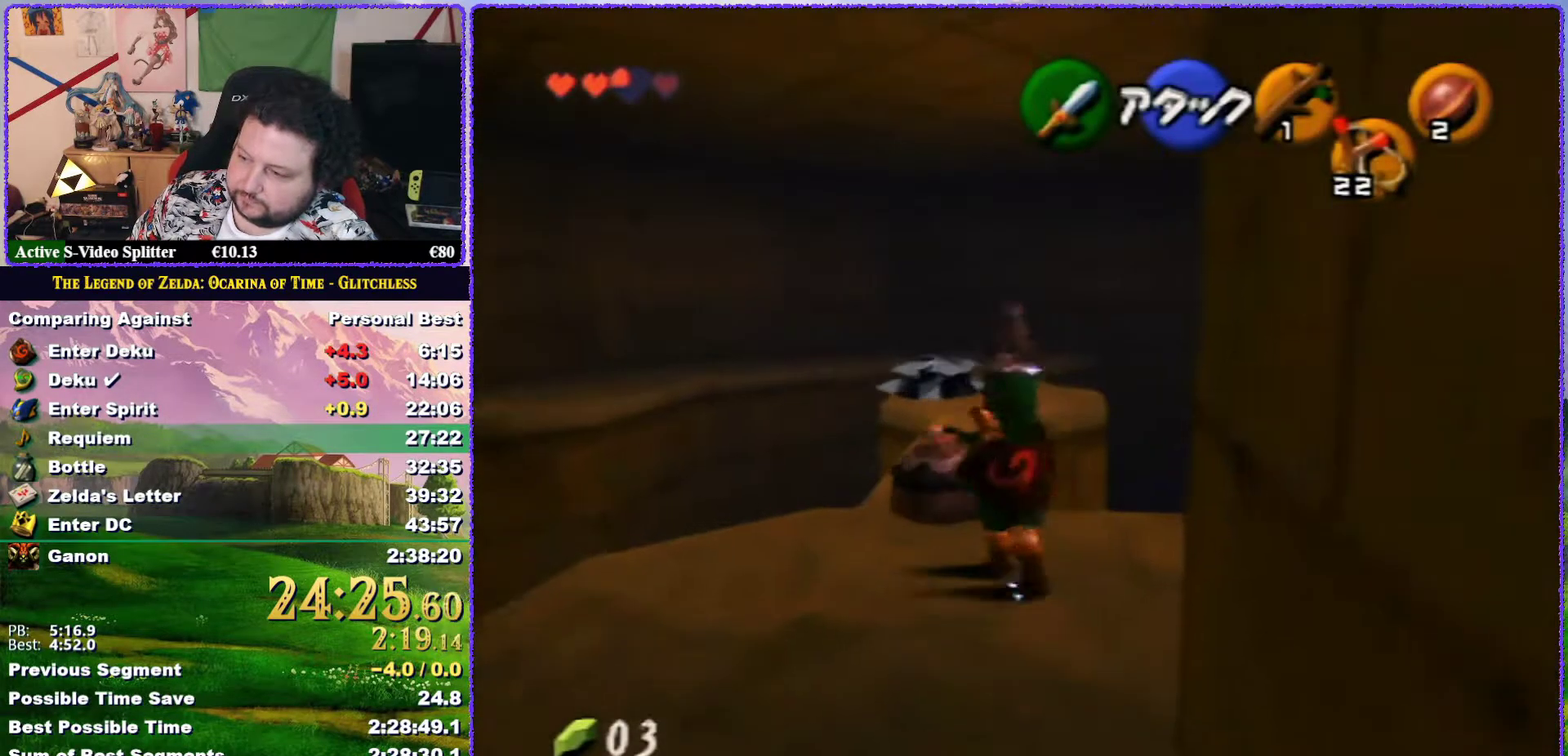
{"buttons": [], "left_stick": "center", "events": [[100, "B", "up"], [233, "left_stick", "center"]]}
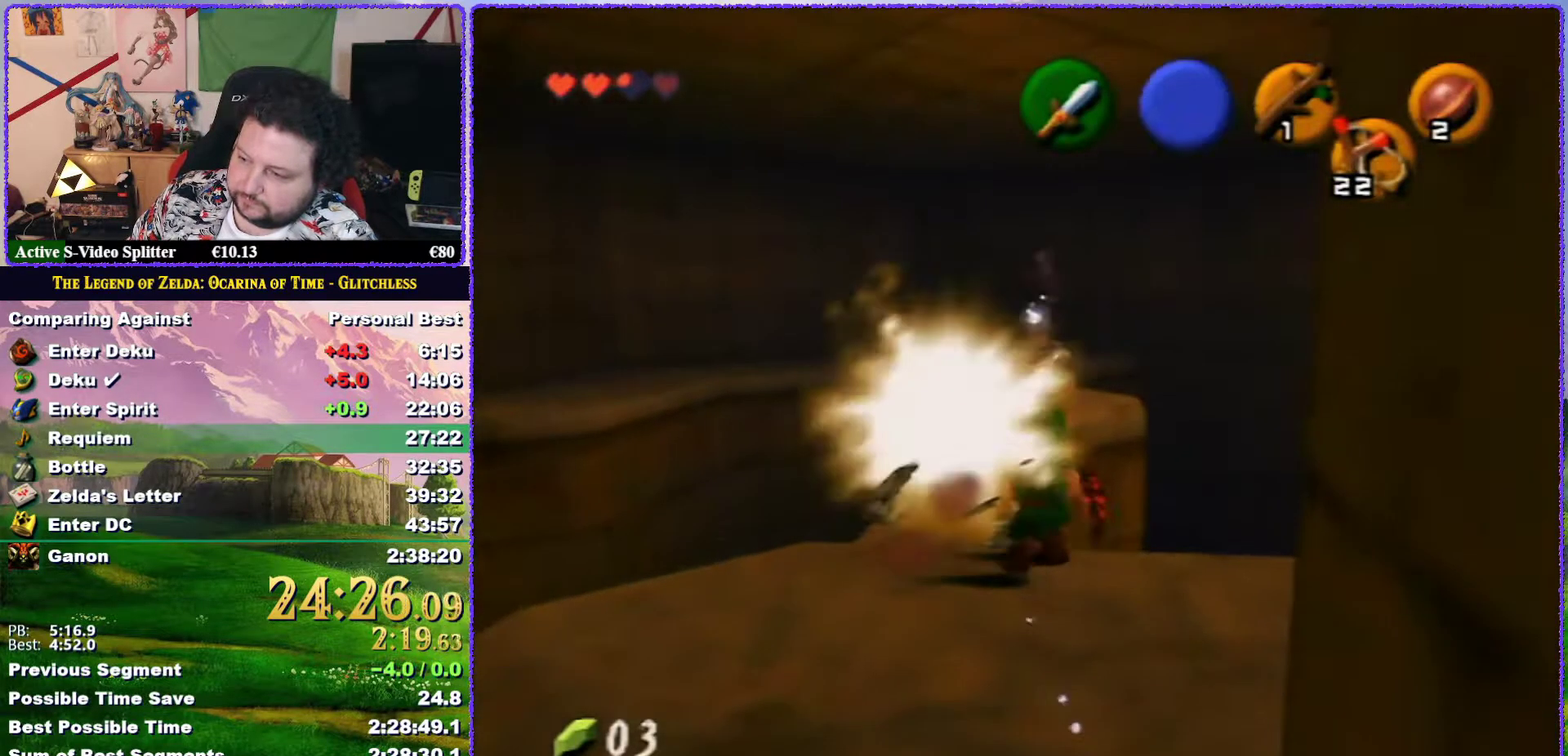
{"buttons": ["C_DOWN"], "left_stick": "center", "events": [[167, "left_stick", "right"], [250, "C_DOWN", "down"], [283, "left_stick", "center"]]}
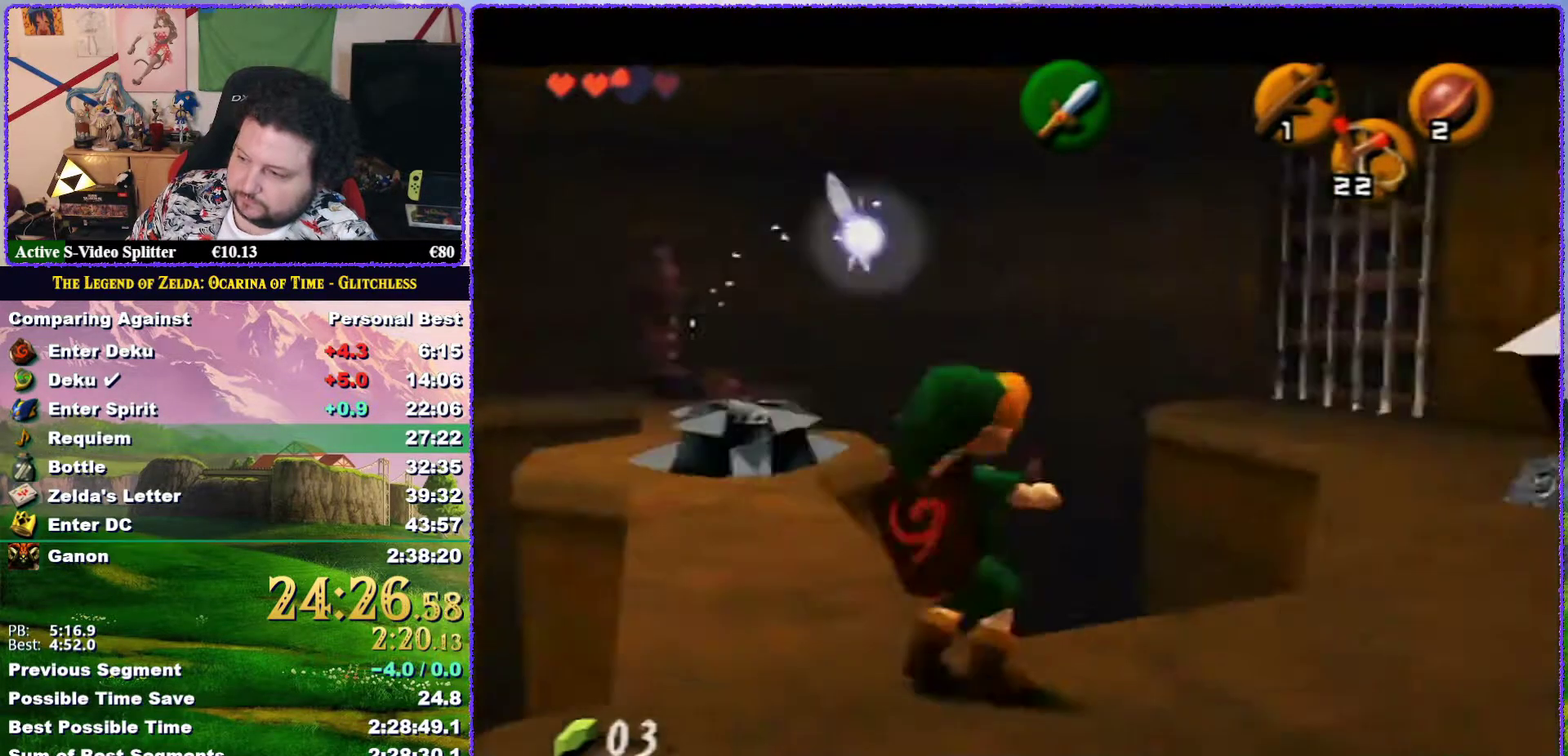
{"buttons": ["C_DOWN"], "left_stick": "center", "events": []}
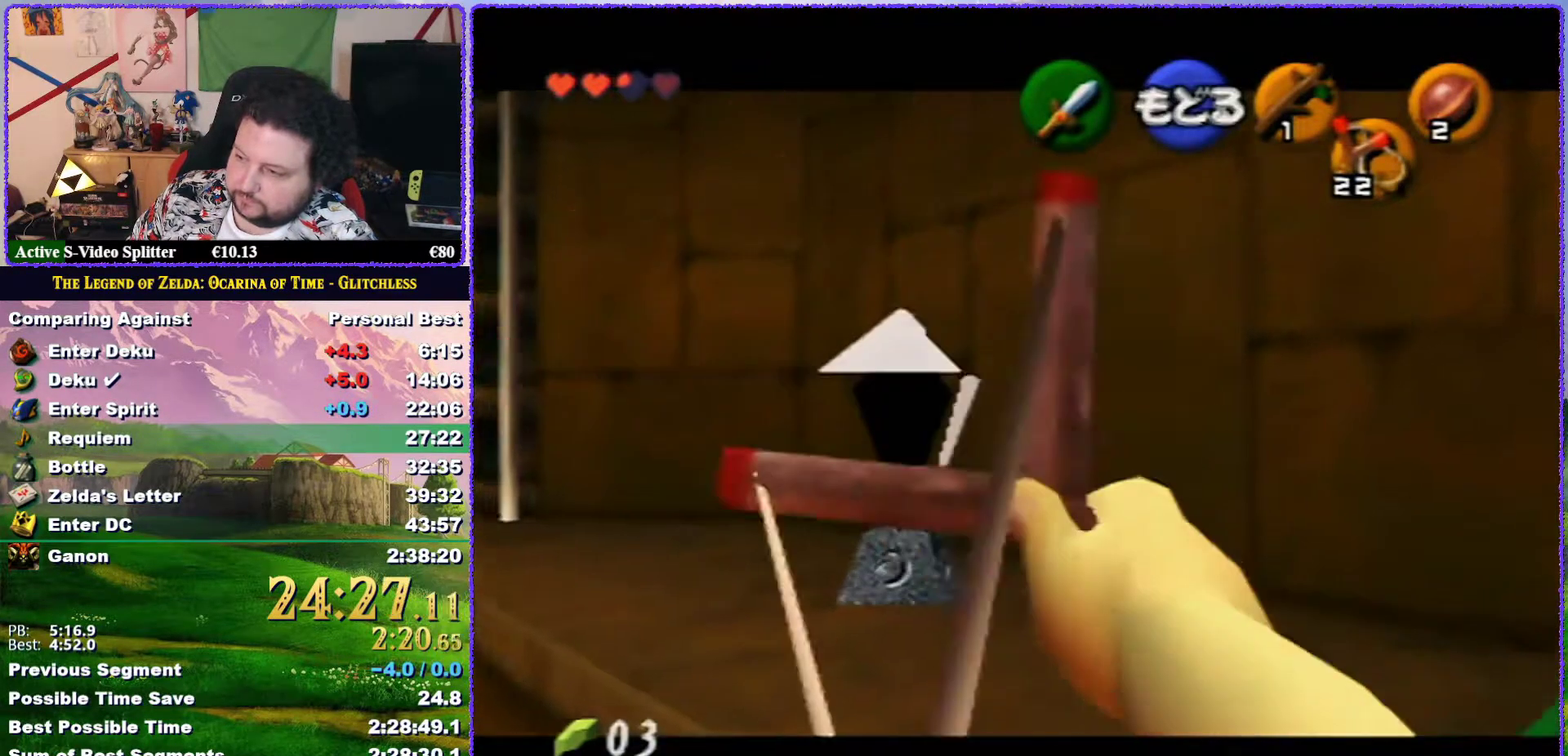
{"buttons": [], "left_stick": "center", "events": [[33, "left_stick", "left"], [133, "C_DOWN", "up"], [200, "left_stick", "center"]]}
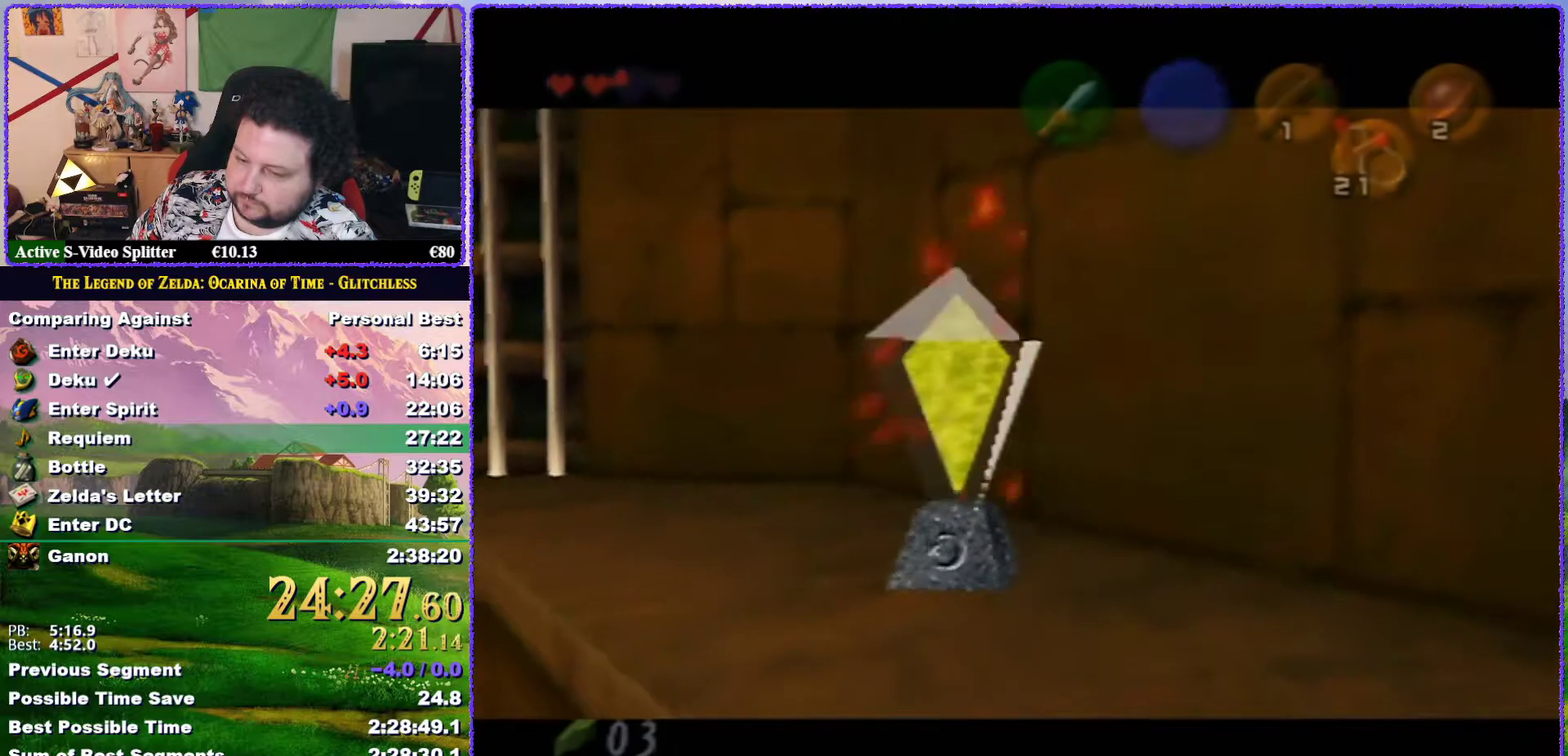
{"buttons": [], "left_stick": "center", "events": []}
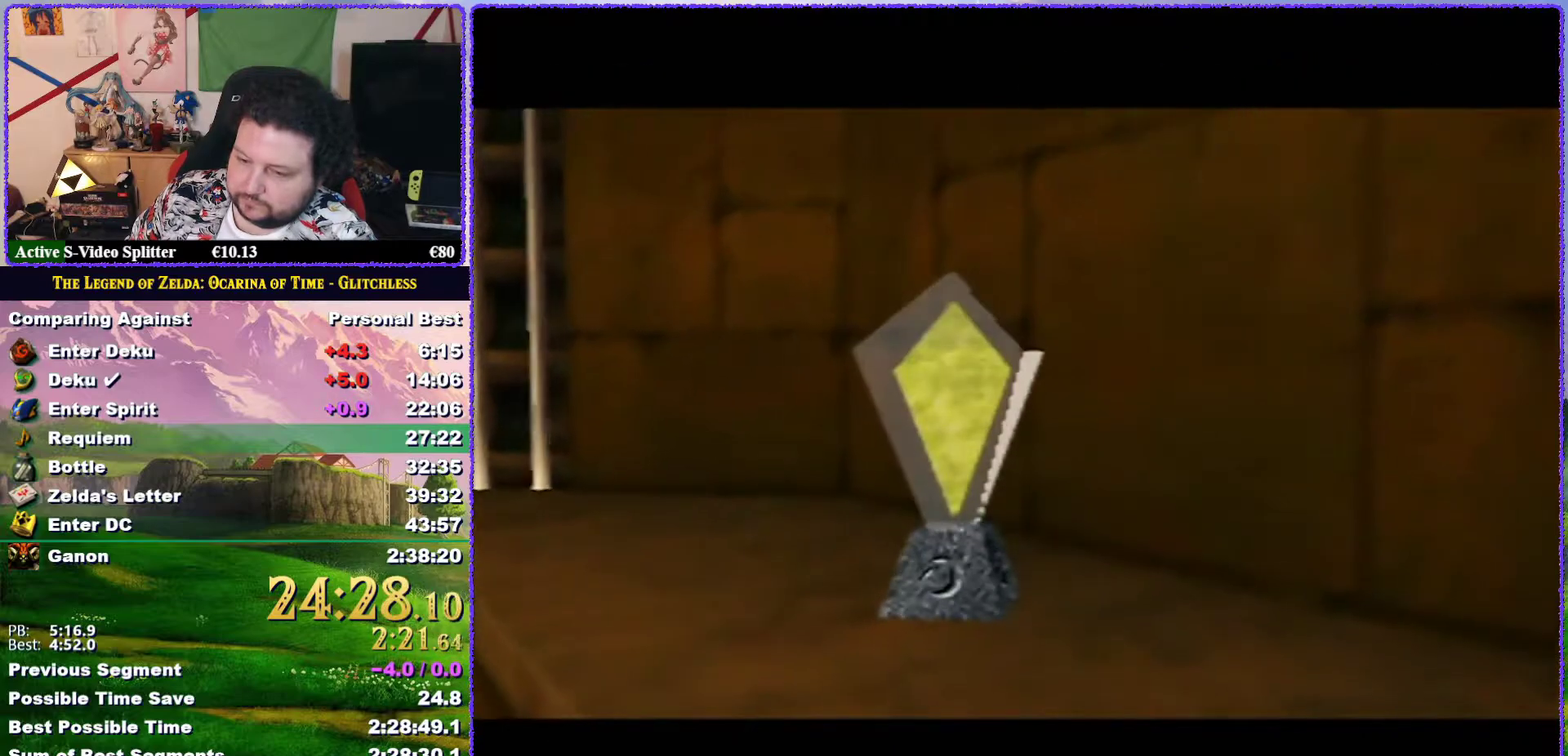
{"buttons": [], "left_stick": "center", "events": []}
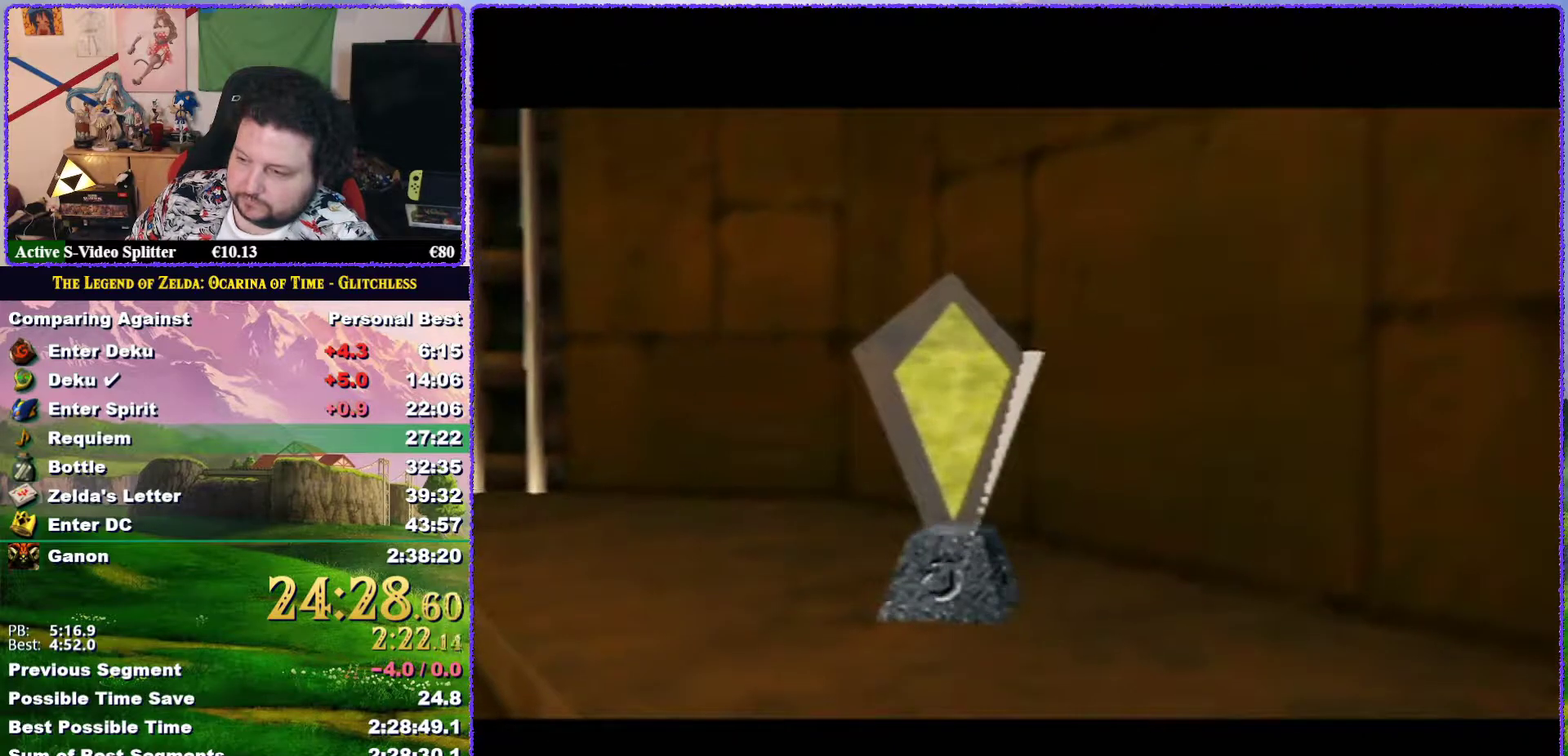
{"buttons": [], "left_stick": "center", "events": []}
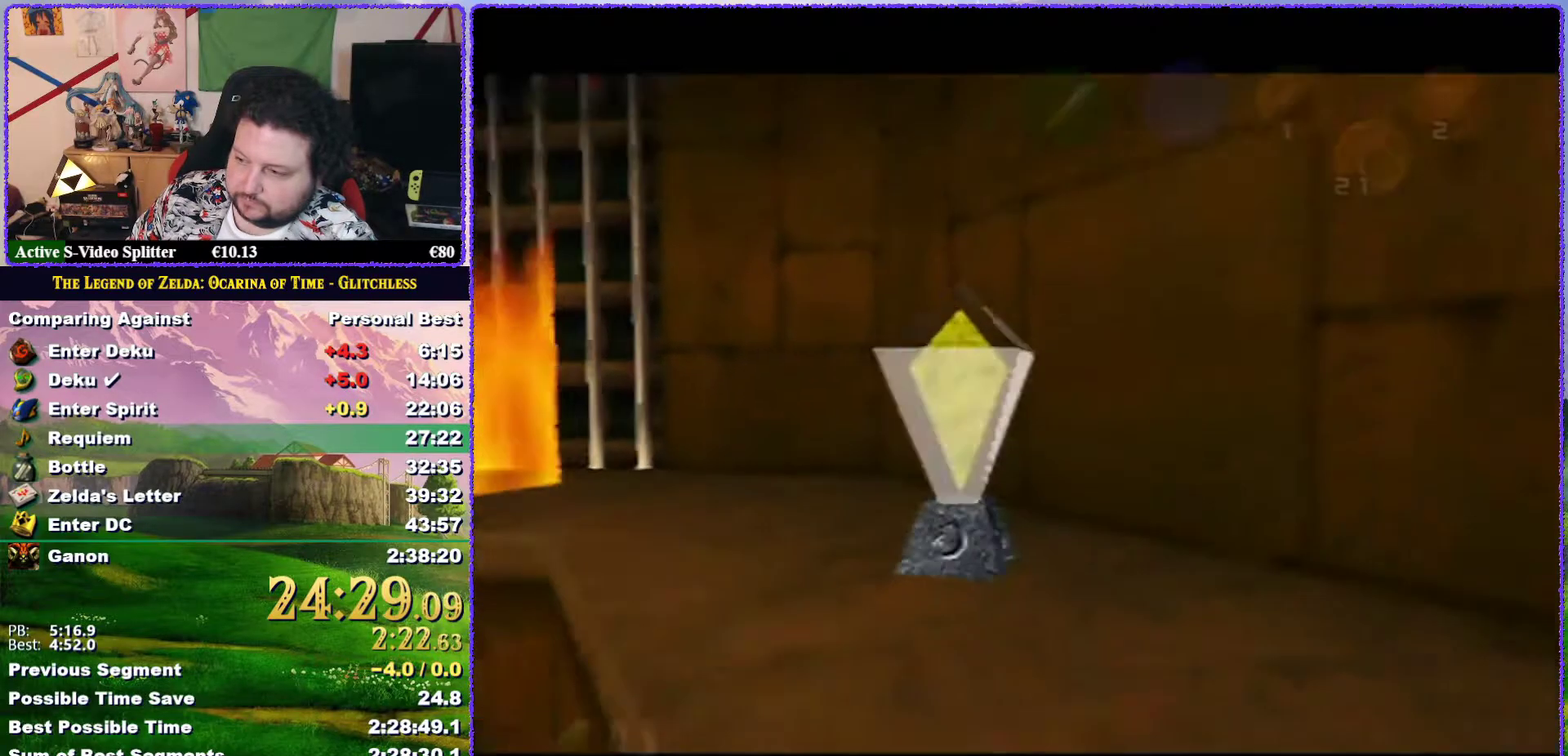
{"buttons": [], "left_stick": "center", "events": []}